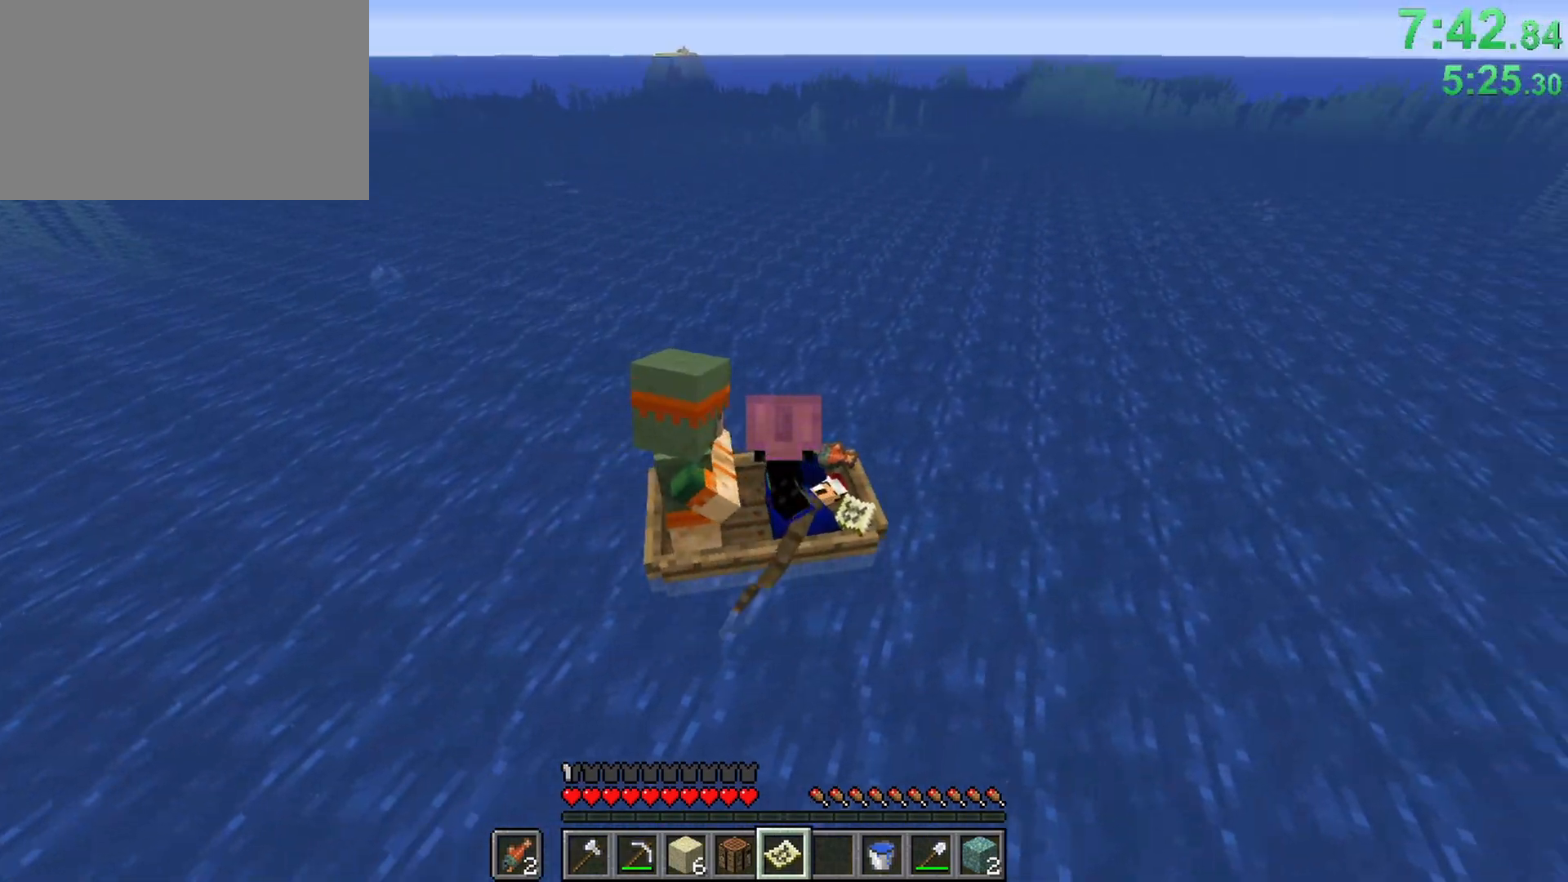
Gameplay with keyboard and mouse; each line is a JSON object with the keys and mouse buttons held at the frame after it. "events" lists presses ("down") and releases ("up") of "1", "2", "3", "4", "5", "a", "b", "c", "caps_lock", "ctrl", "d", "e", "f", "g", "n", "q", "r", "s", "shift", "space", "super", "t", "tab", "tilde", "v", "w", "x", "z", "mouse_left" and "mouse_right" between this image and that frame as [ms after this image, input, new state], when the widget could be followed in between. "mouse_left", "mouse_right" = the "left", "right" buttons of the "mouse" list. No other keys are recorded. Fast repeated clicks can show as one long hold. Mouse movement is not recorded. Not read: alt.
{"keys": ["ctrl", "w"], "mouse": [], "events": []}
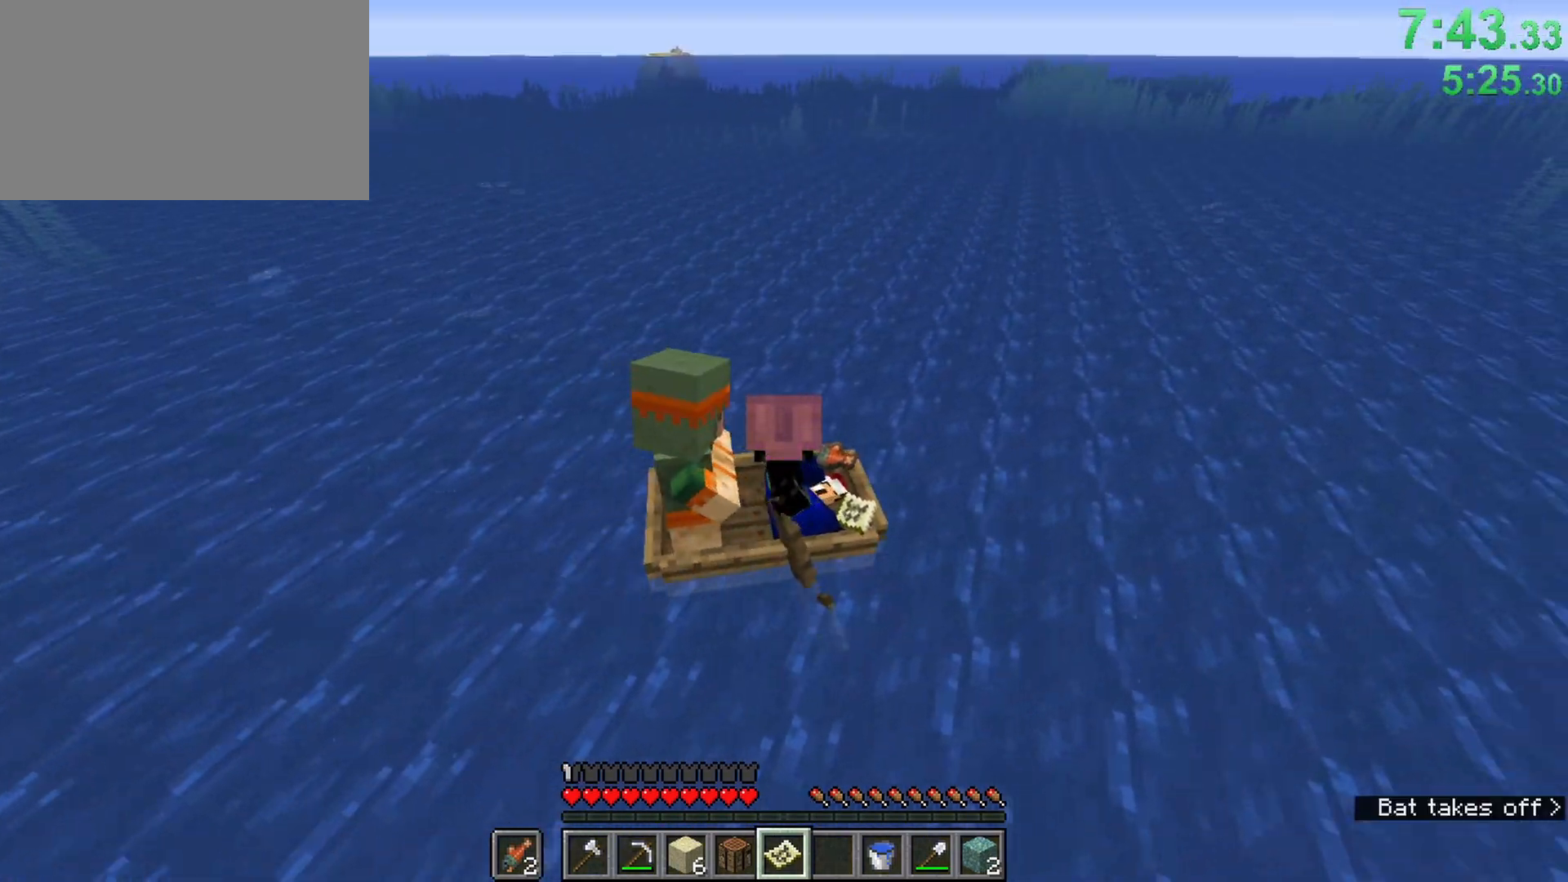
{"keys": ["ctrl", "w"], "mouse": [], "events": []}
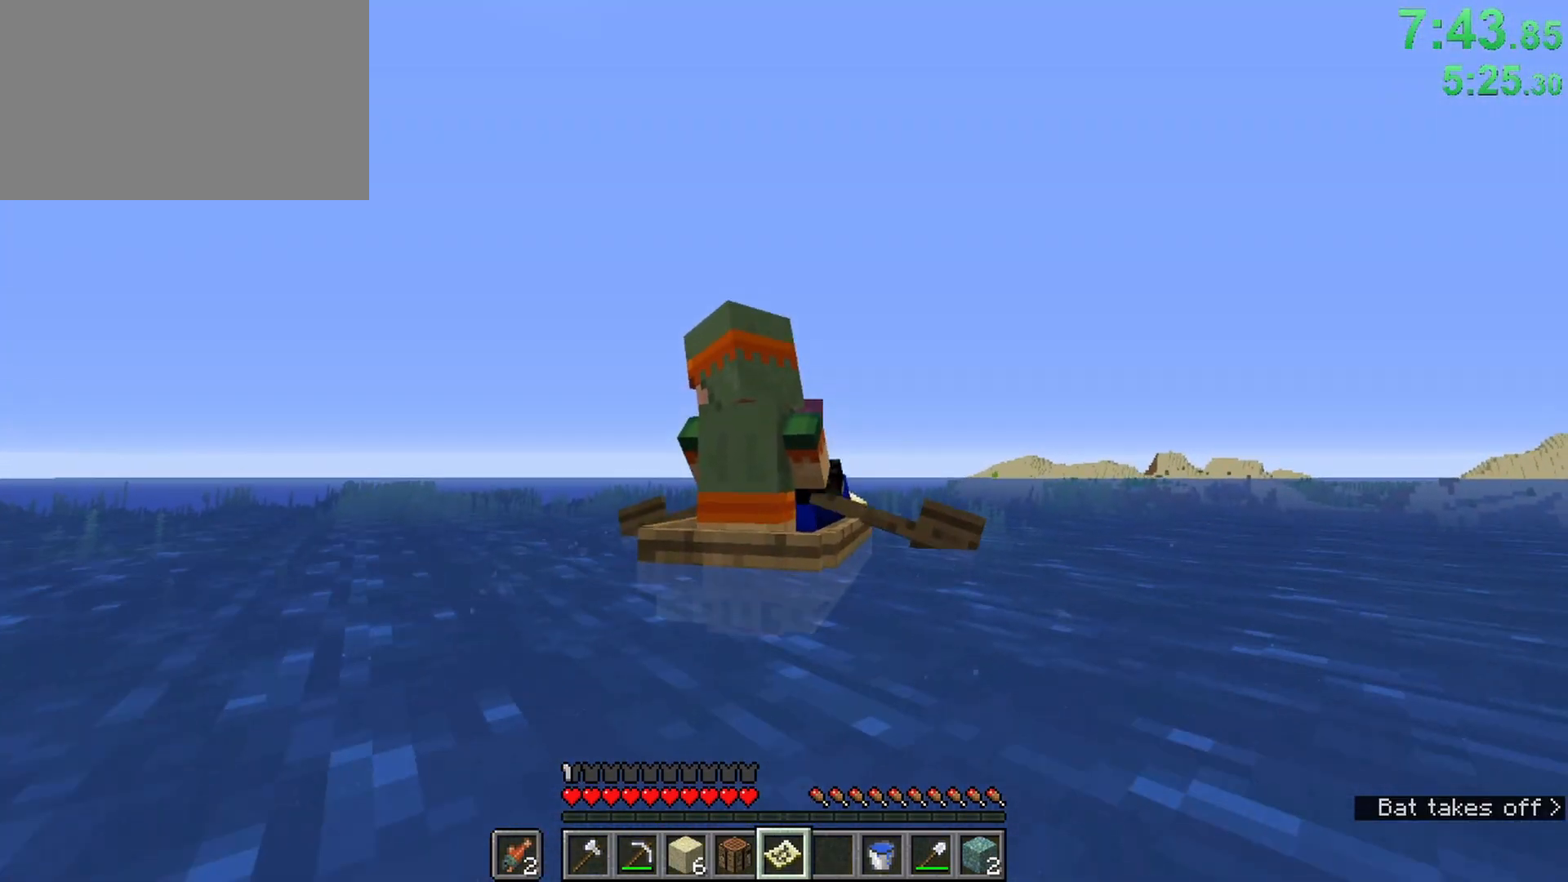
{"keys": ["ctrl", "w"], "mouse": [], "events": []}
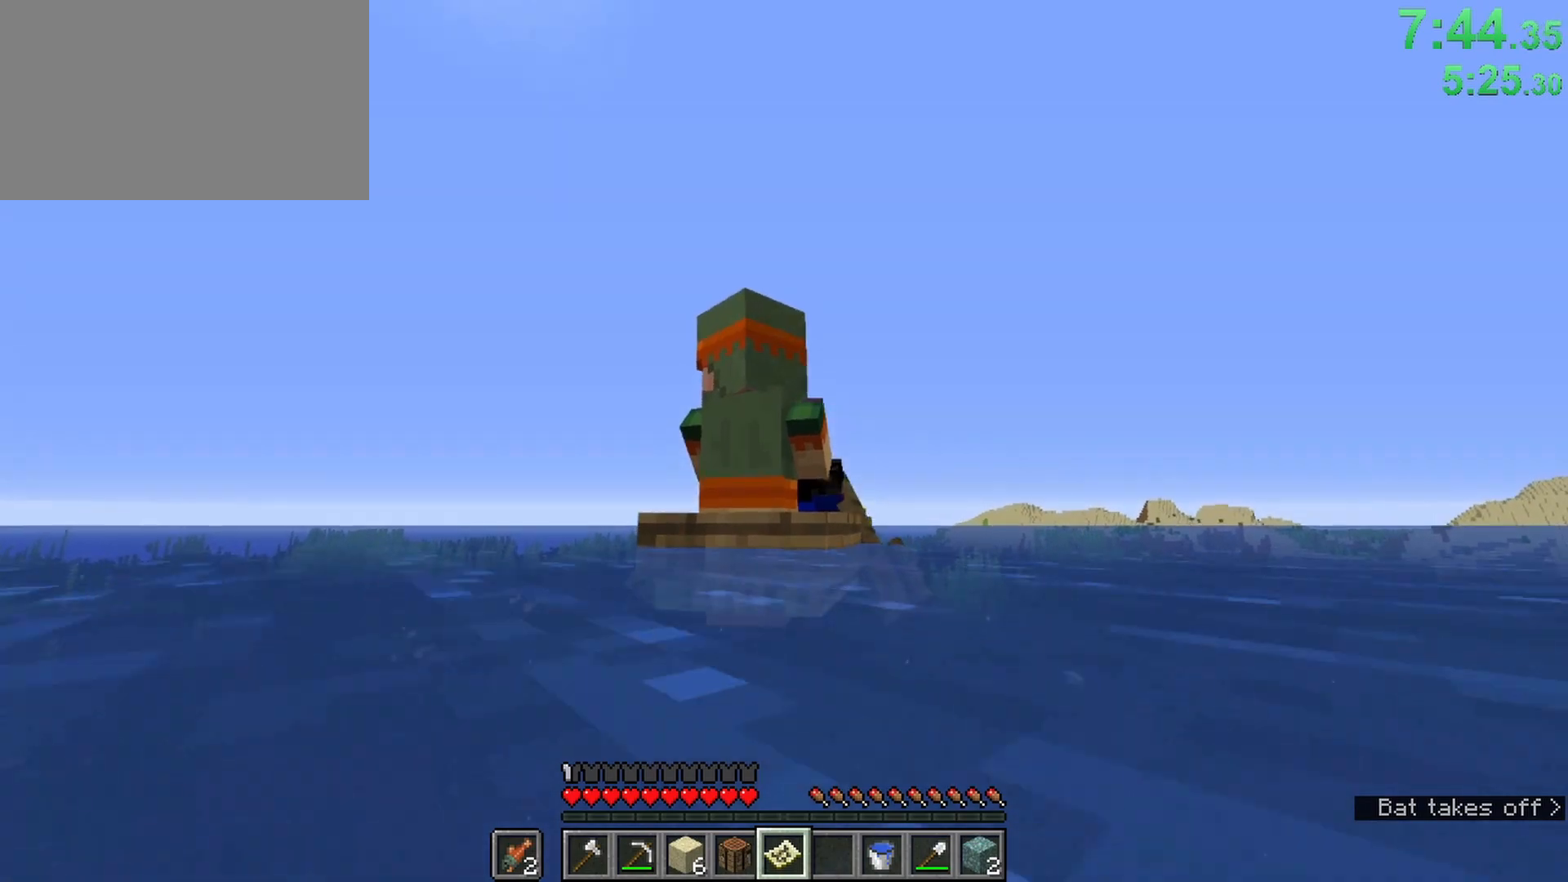
{"keys": ["ctrl", "w"], "mouse": [], "events": []}
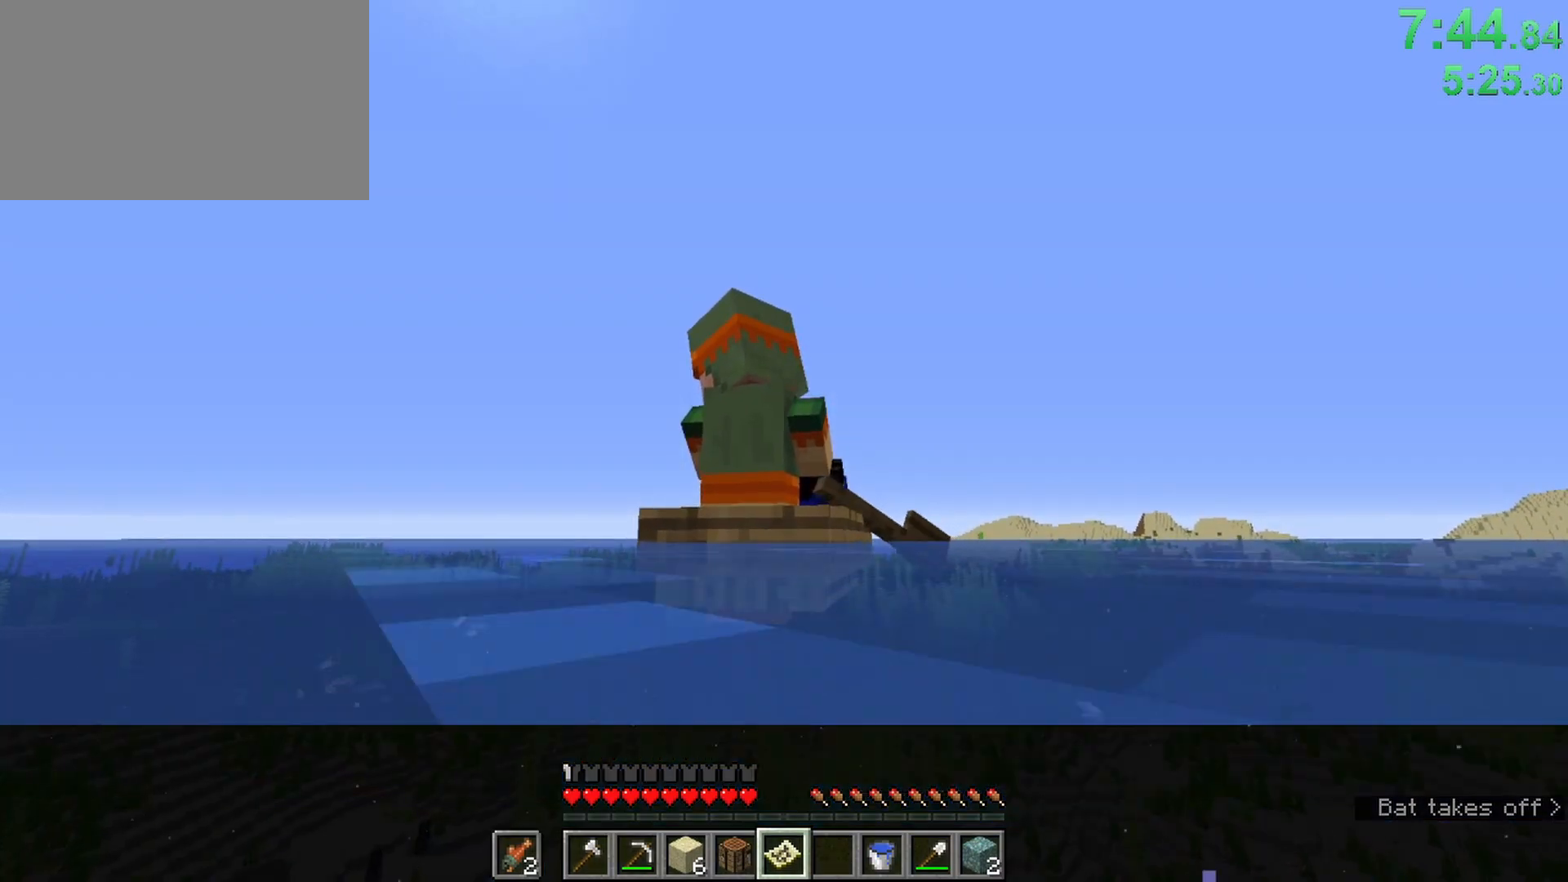
{"keys": ["ctrl", "w"], "mouse": [], "events": []}
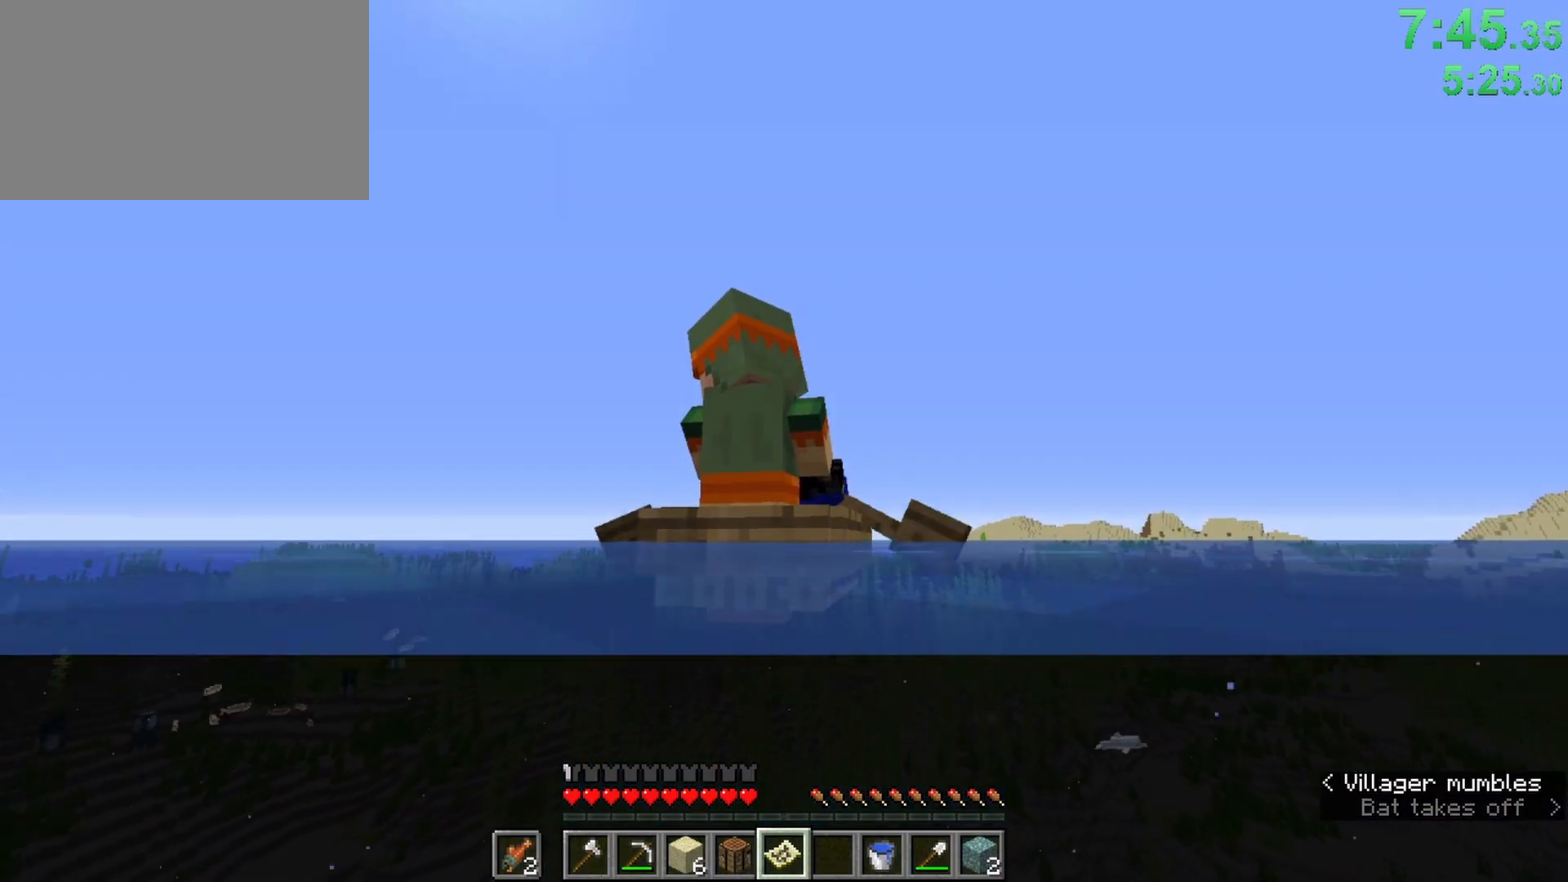
{"keys": ["ctrl", "w"], "mouse": [], "events": []}
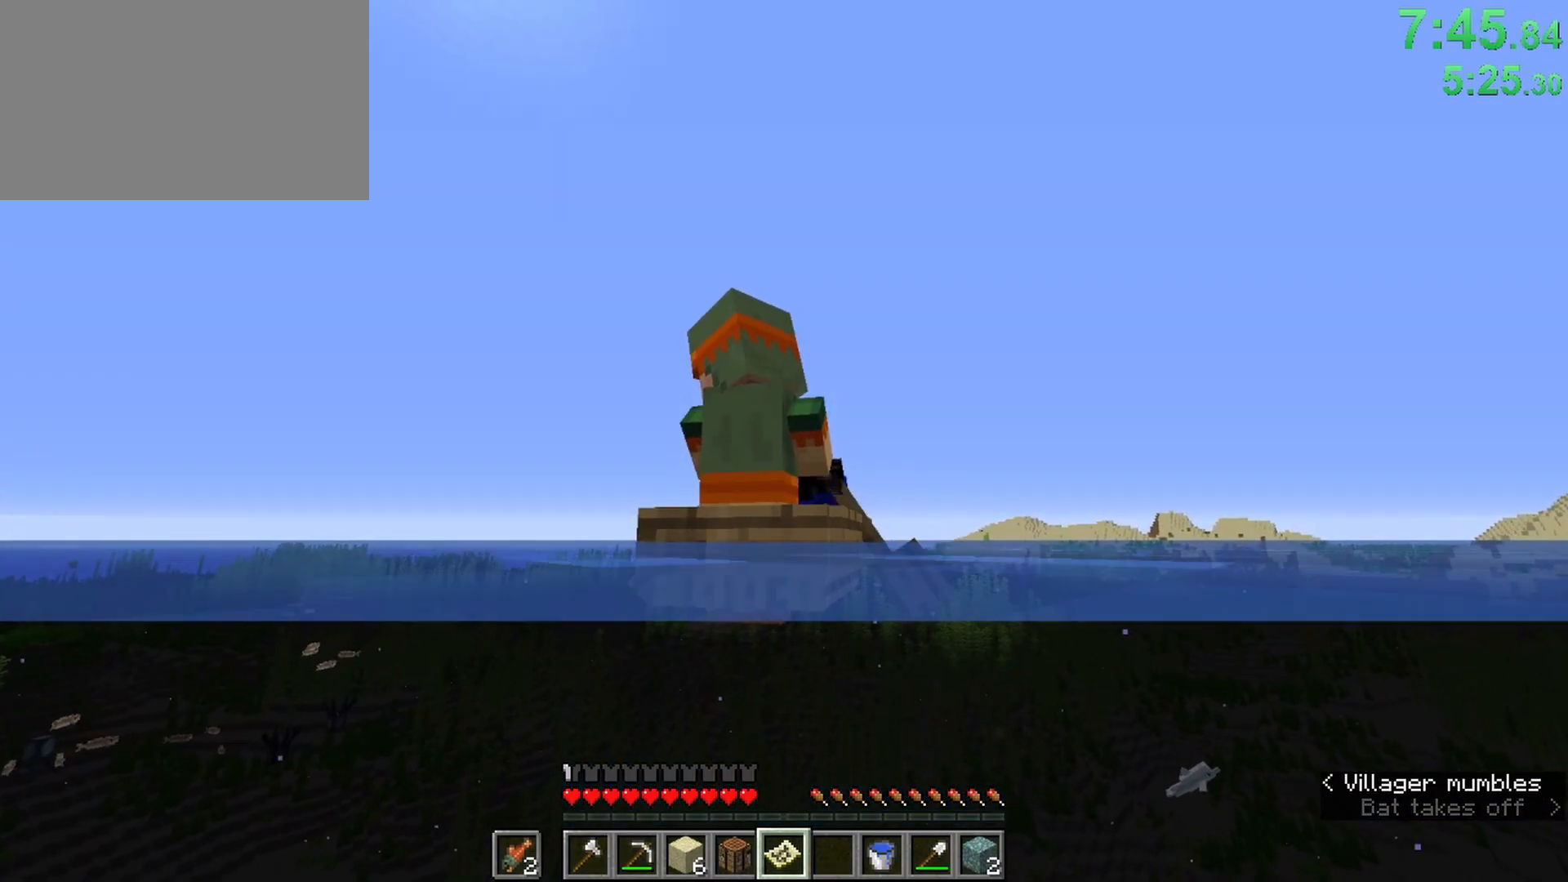
{"keys": ["ctrl", "w"], "mouse": [], "events": []}
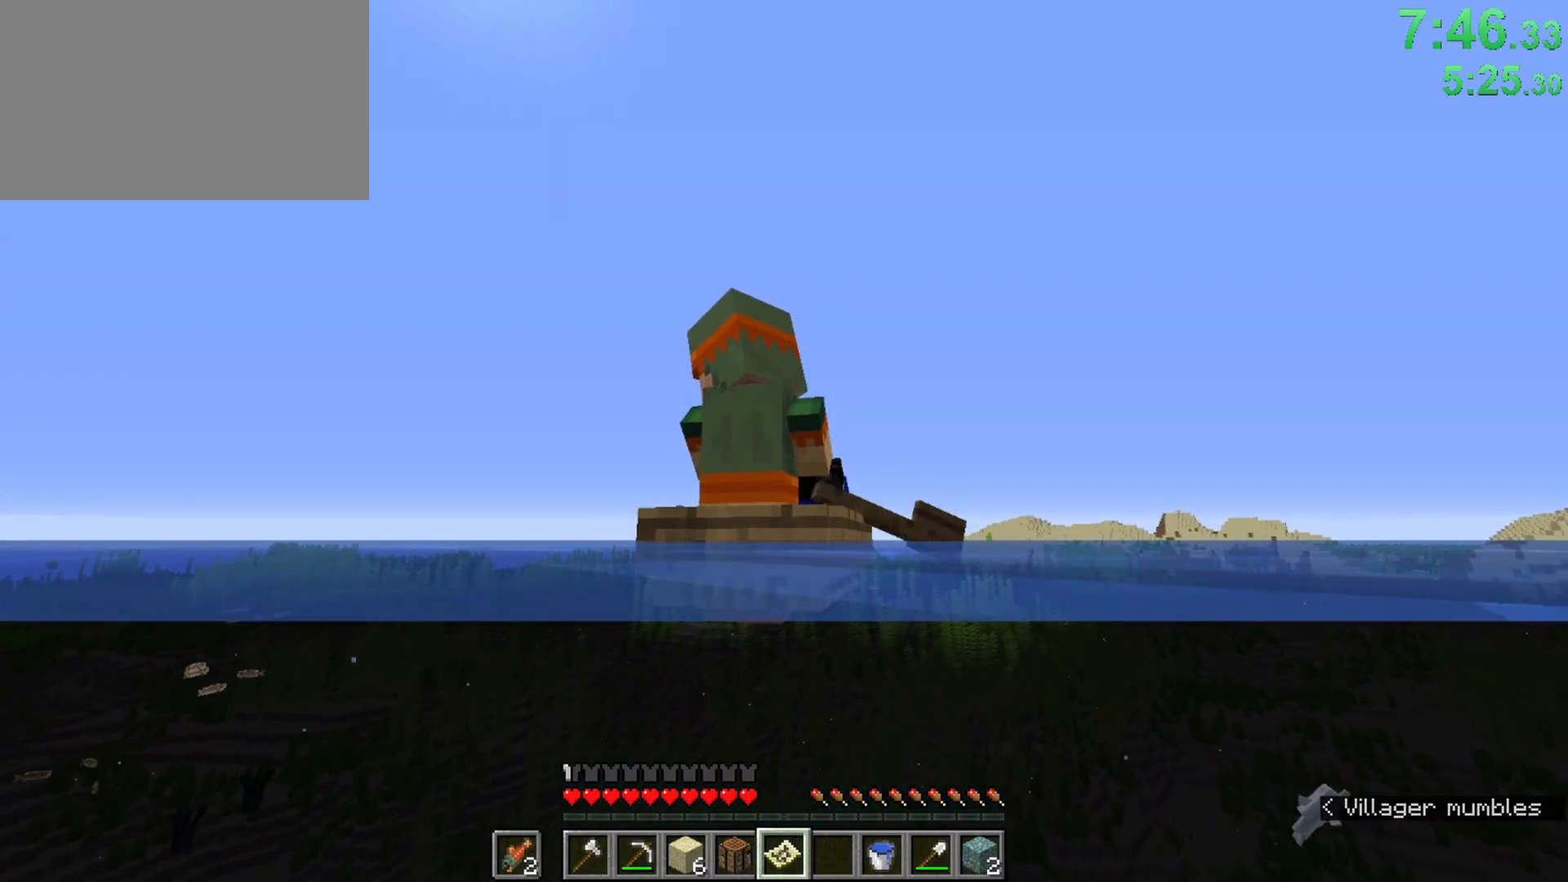
{"keys": ["ctrl", "w"], "mouse": [], "events": []}
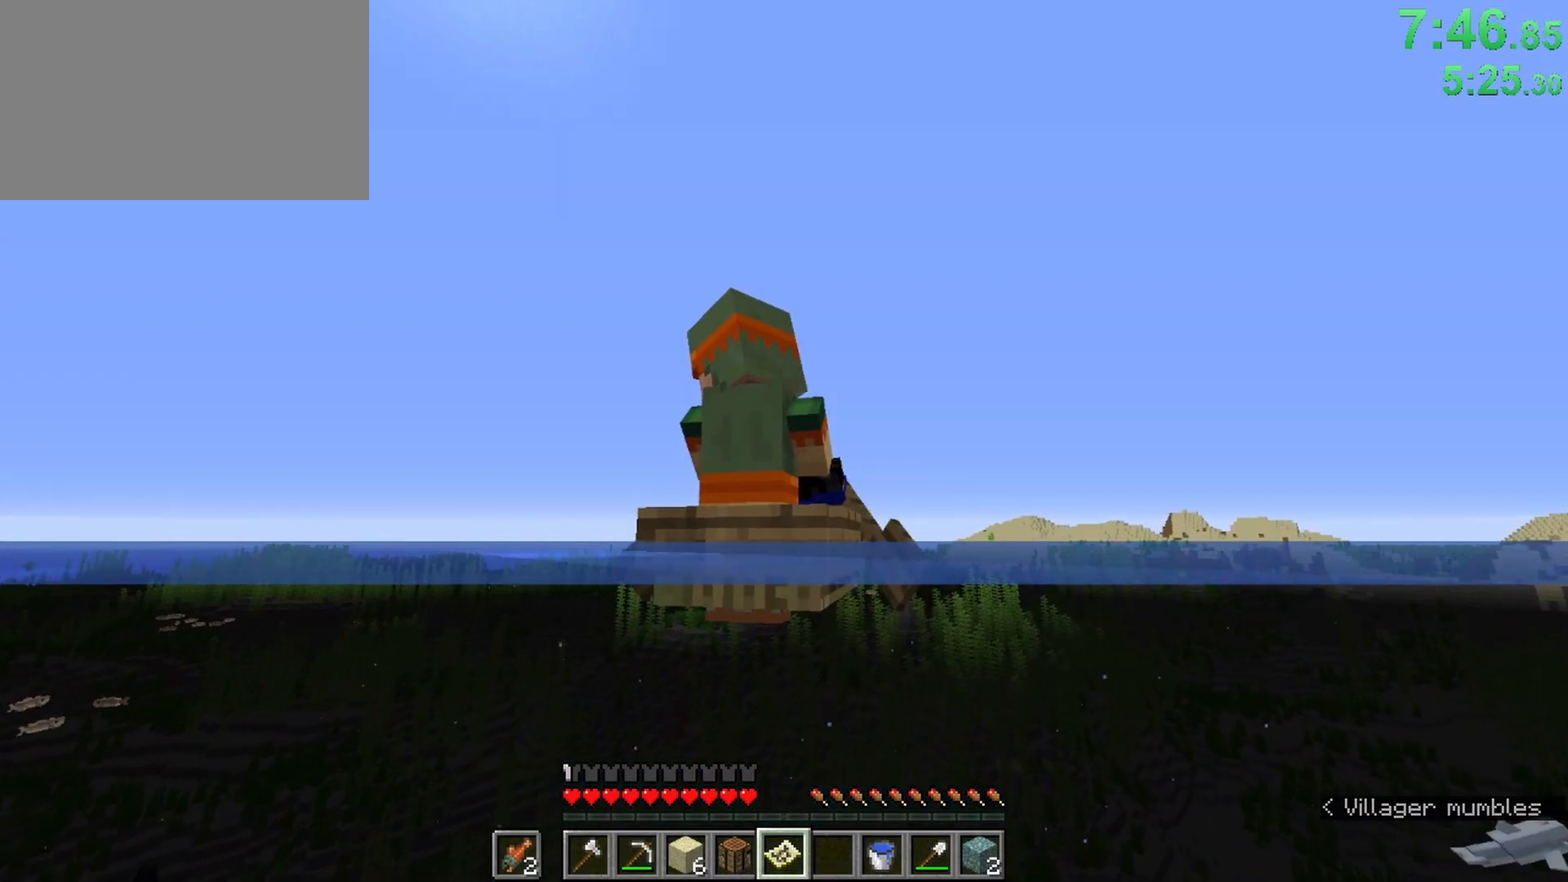
{"keys": ["ctrl", "w"], "mouse": [], "events": []}
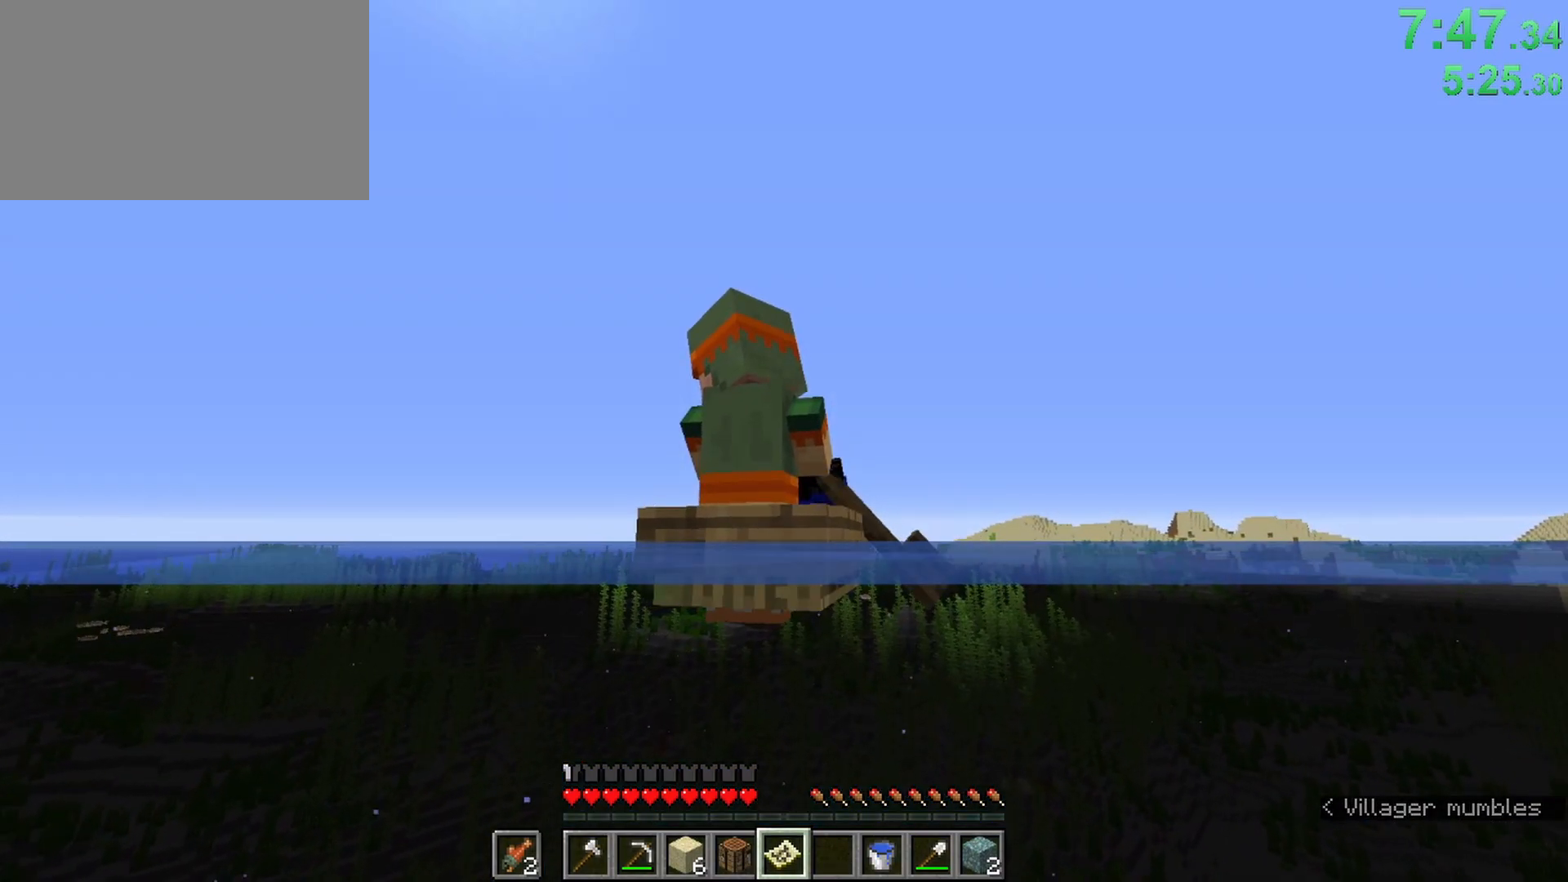
{"keys": ["ctrl", "w"], "mouse": [], "events": []}
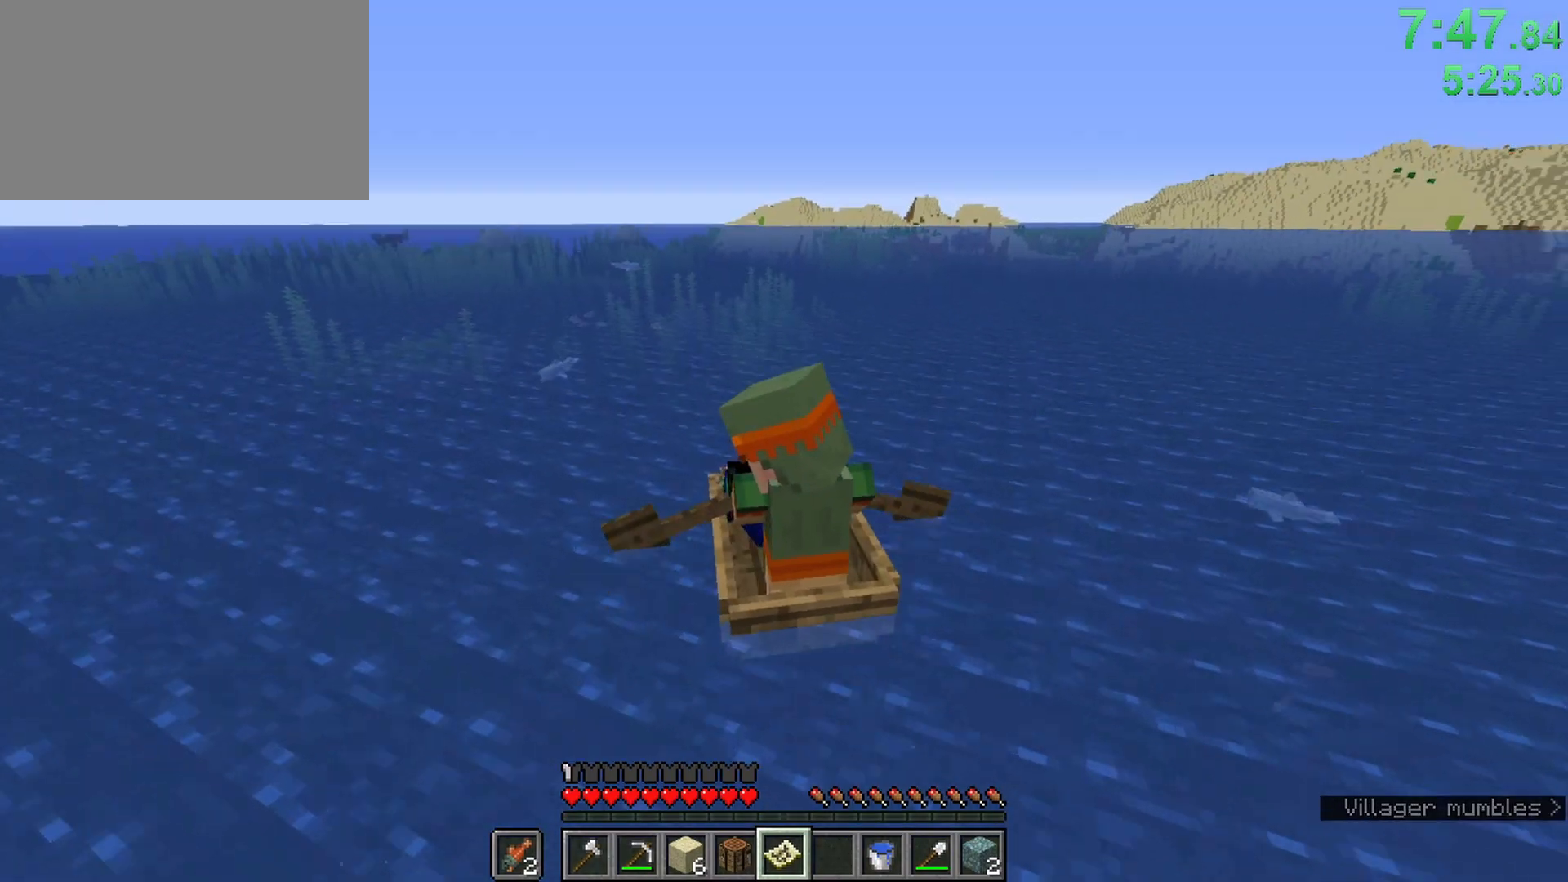
{"keys": ["ctrl", "w"], "mouse": [], "events": [[283, "a", "down"], [367, "a", "up"]]}
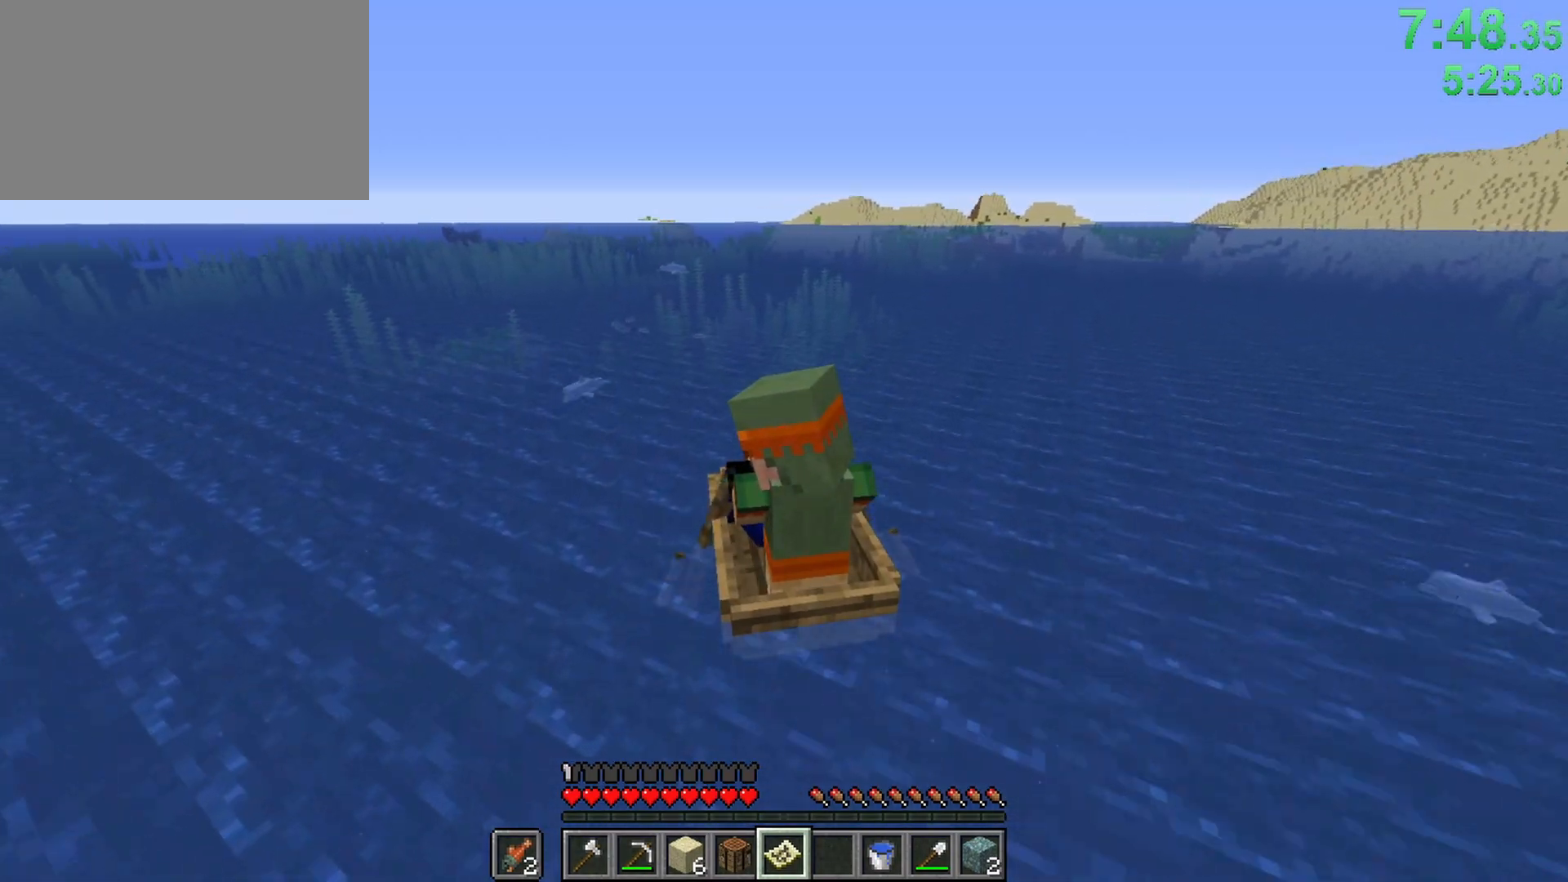
{"keys": ["ctrl", "w"], "mouse": [], "events": []}
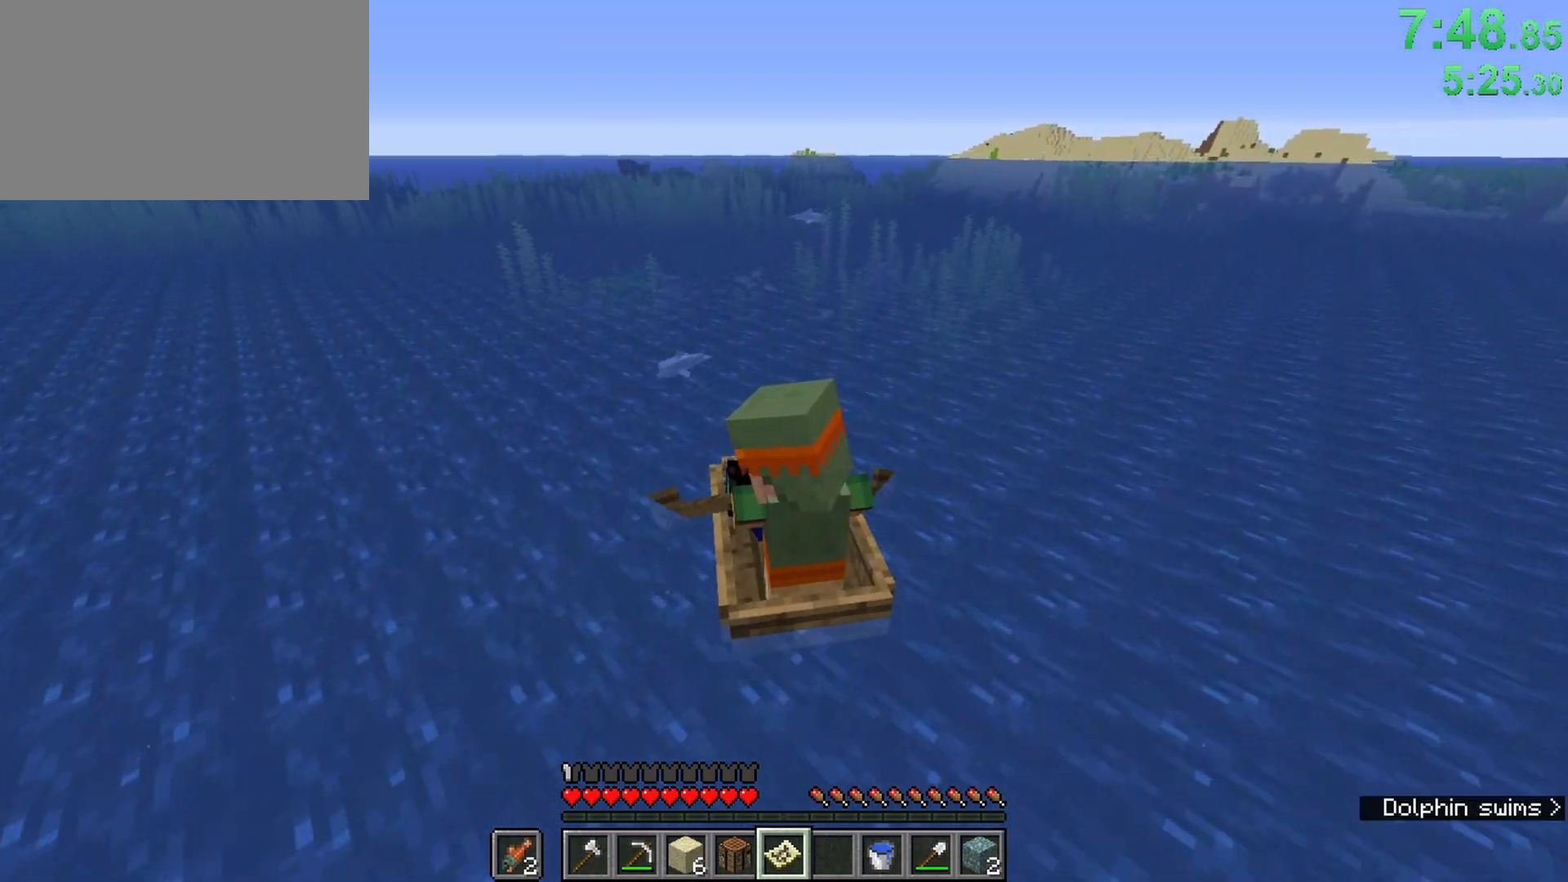
{"keys": ["ctrl", "w"], "mouse": [], "events": []}
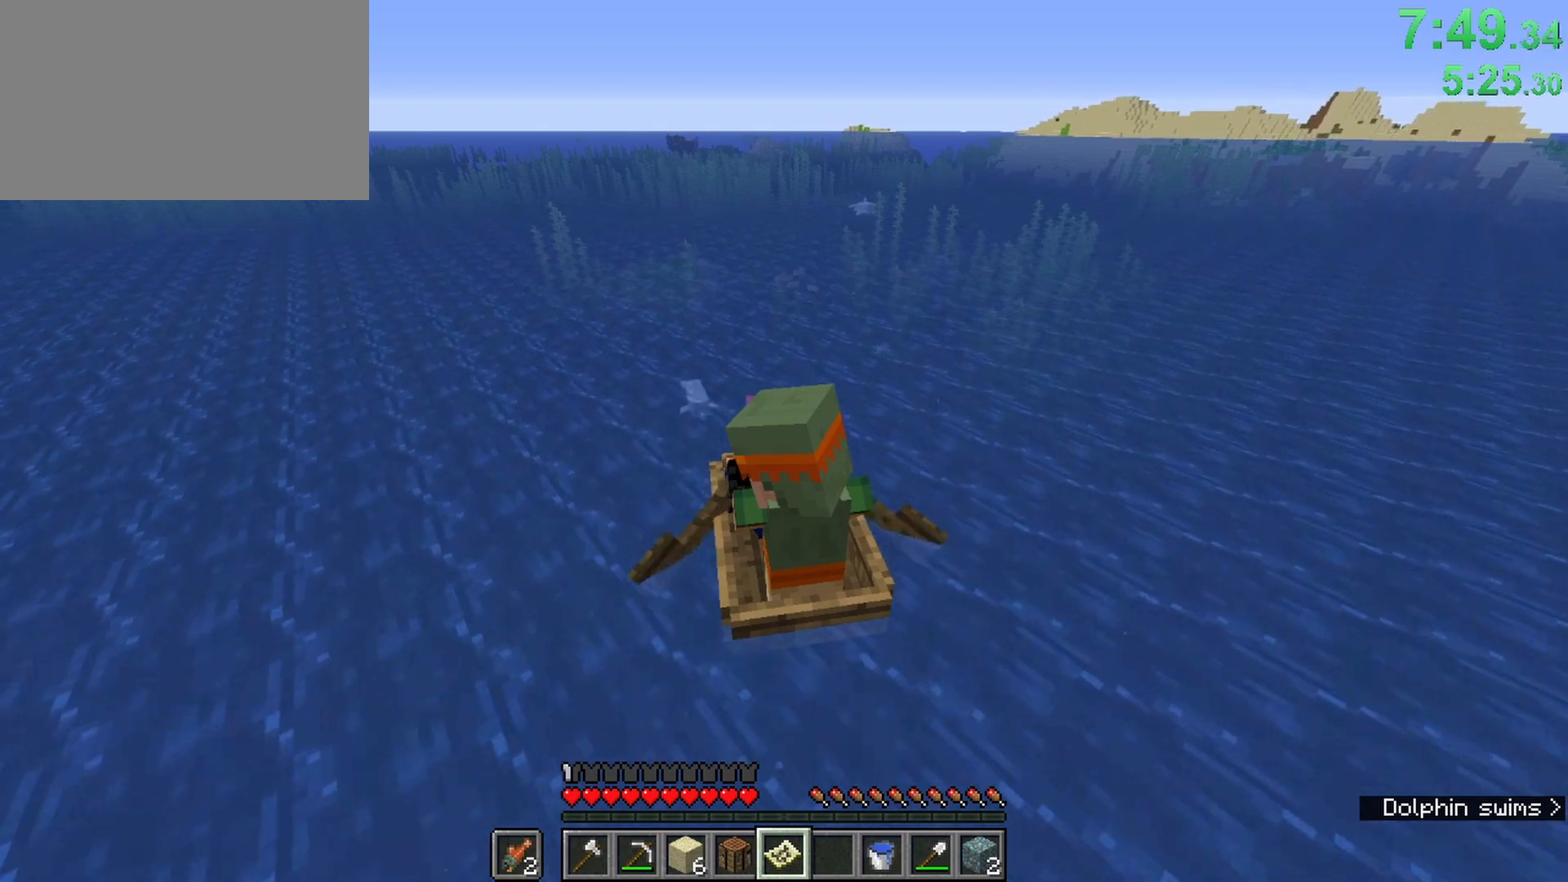
{"keys": ["ctrl", "w"], "mouse": [], "events": []}
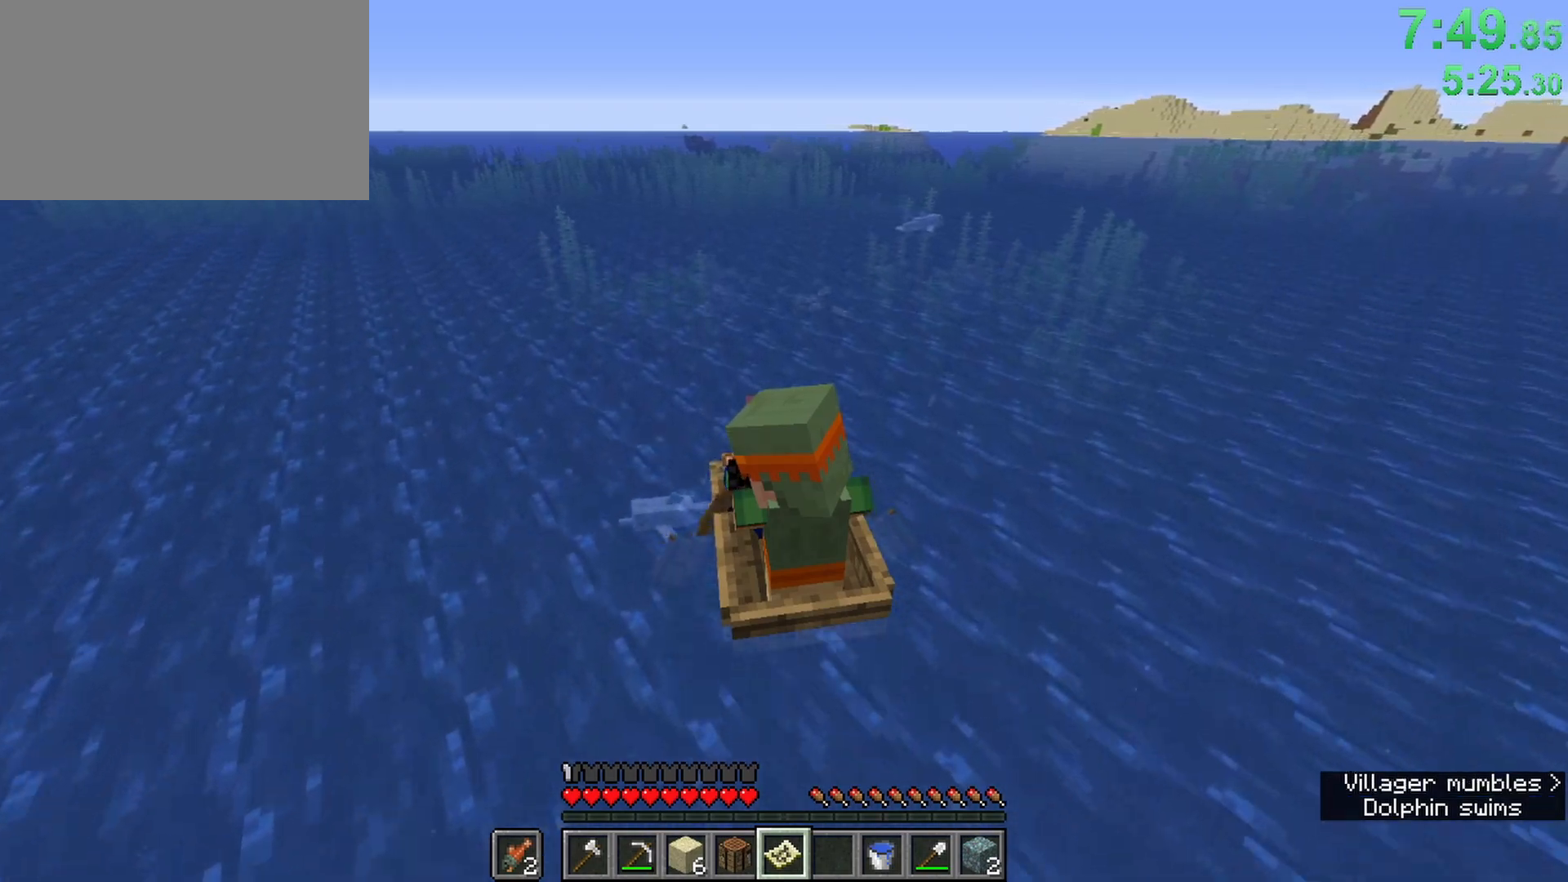
{"keys": ["ctrl", "d", "w"], "mouse": [], "events": [[433, "d", "down"]]}
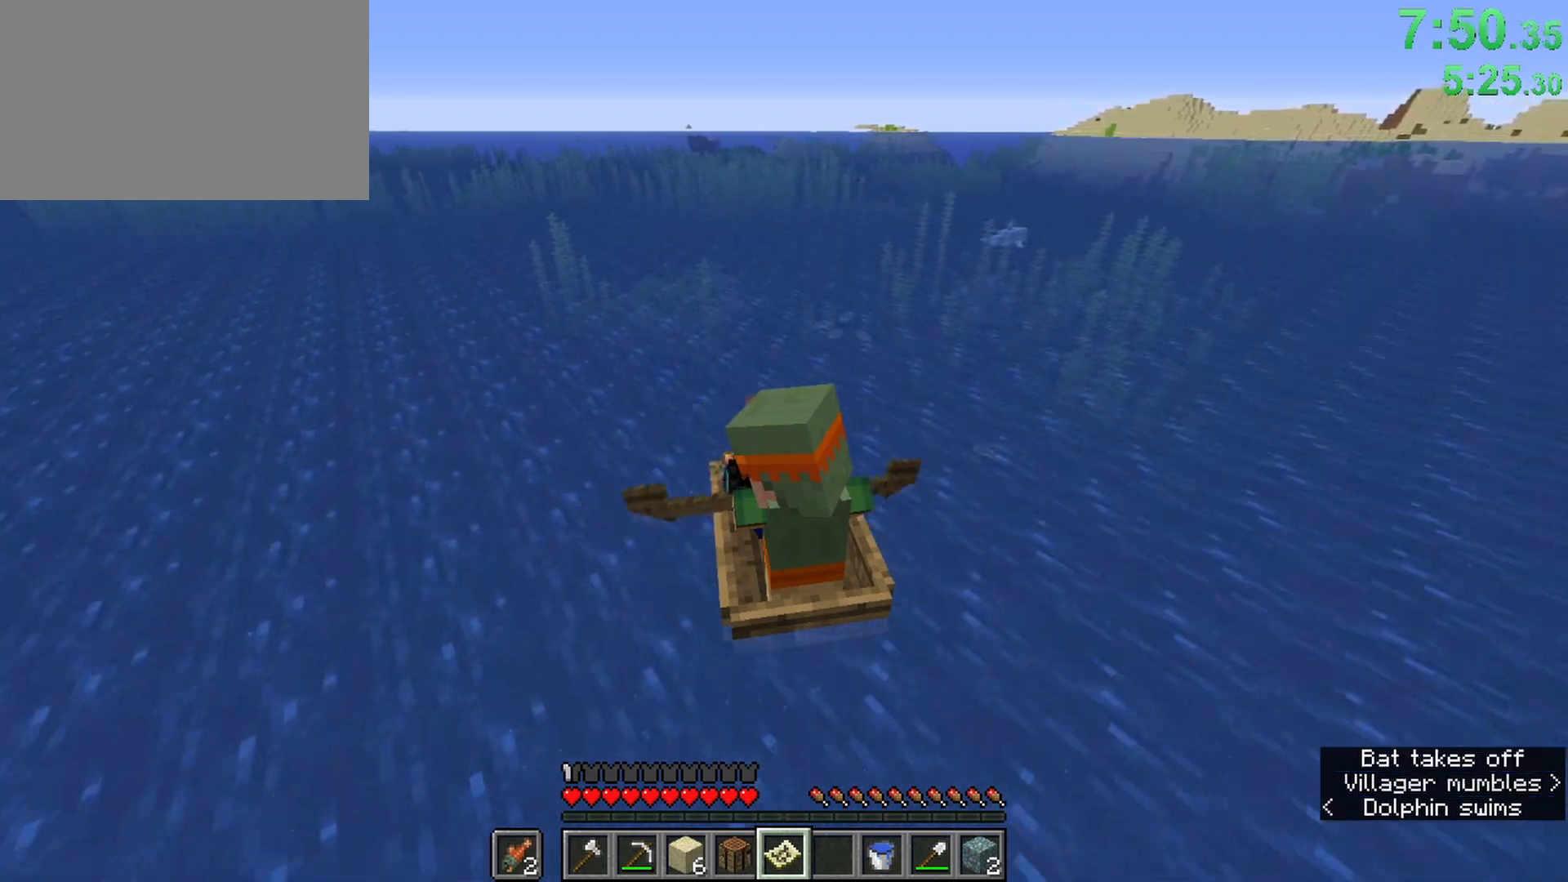
{"keys": ["ctrl", "w"], "mouse": [], "events": [[33, "d", "up"]]}
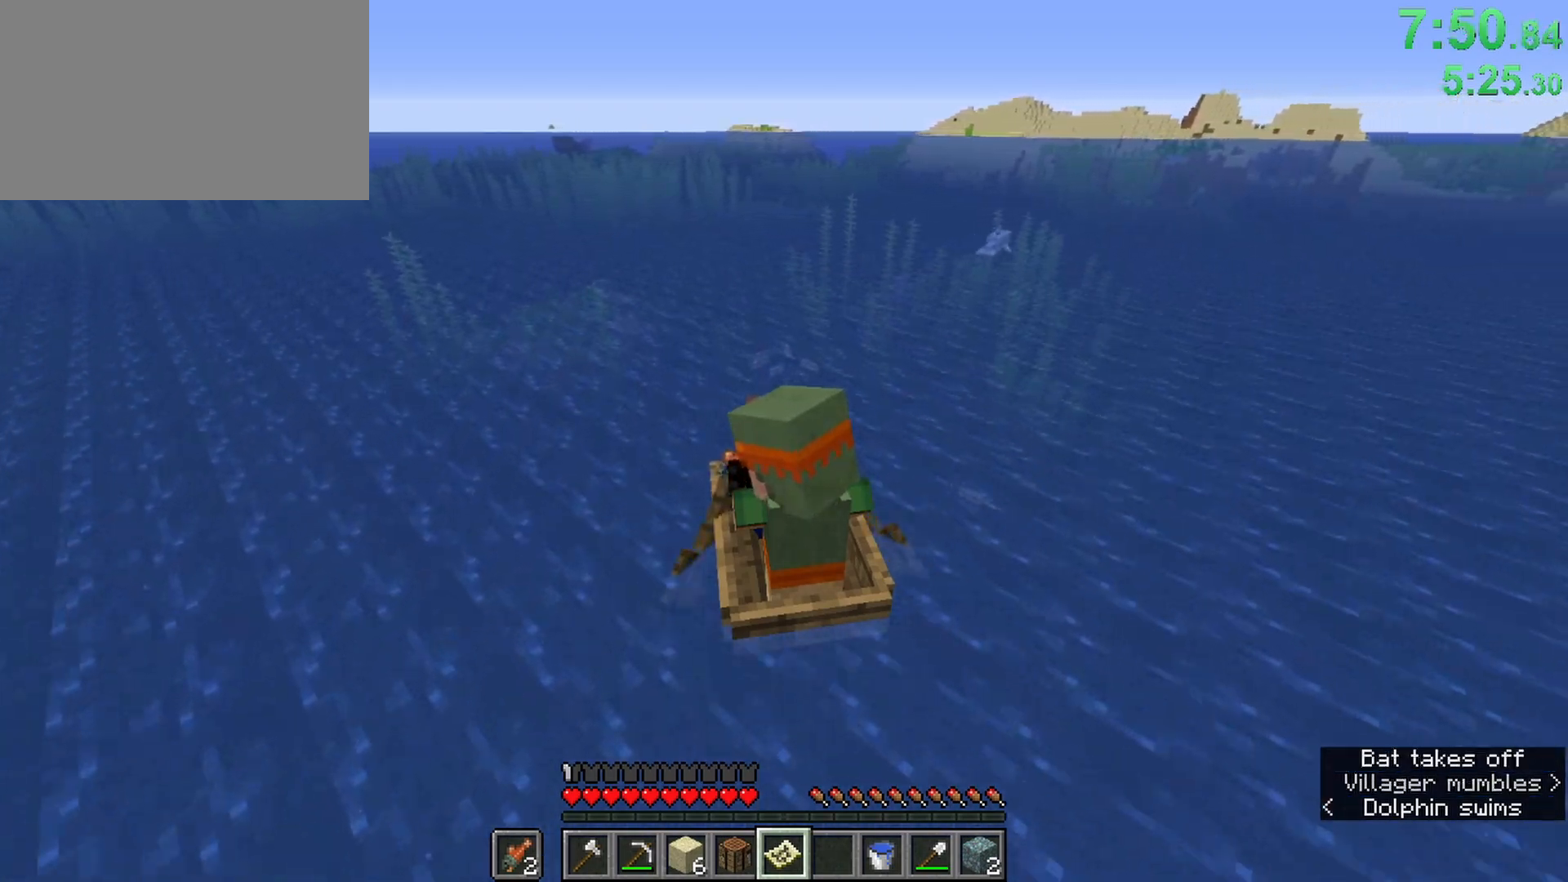
{"keys": ["ctrl", "w"], "mouse": [], "events": []}
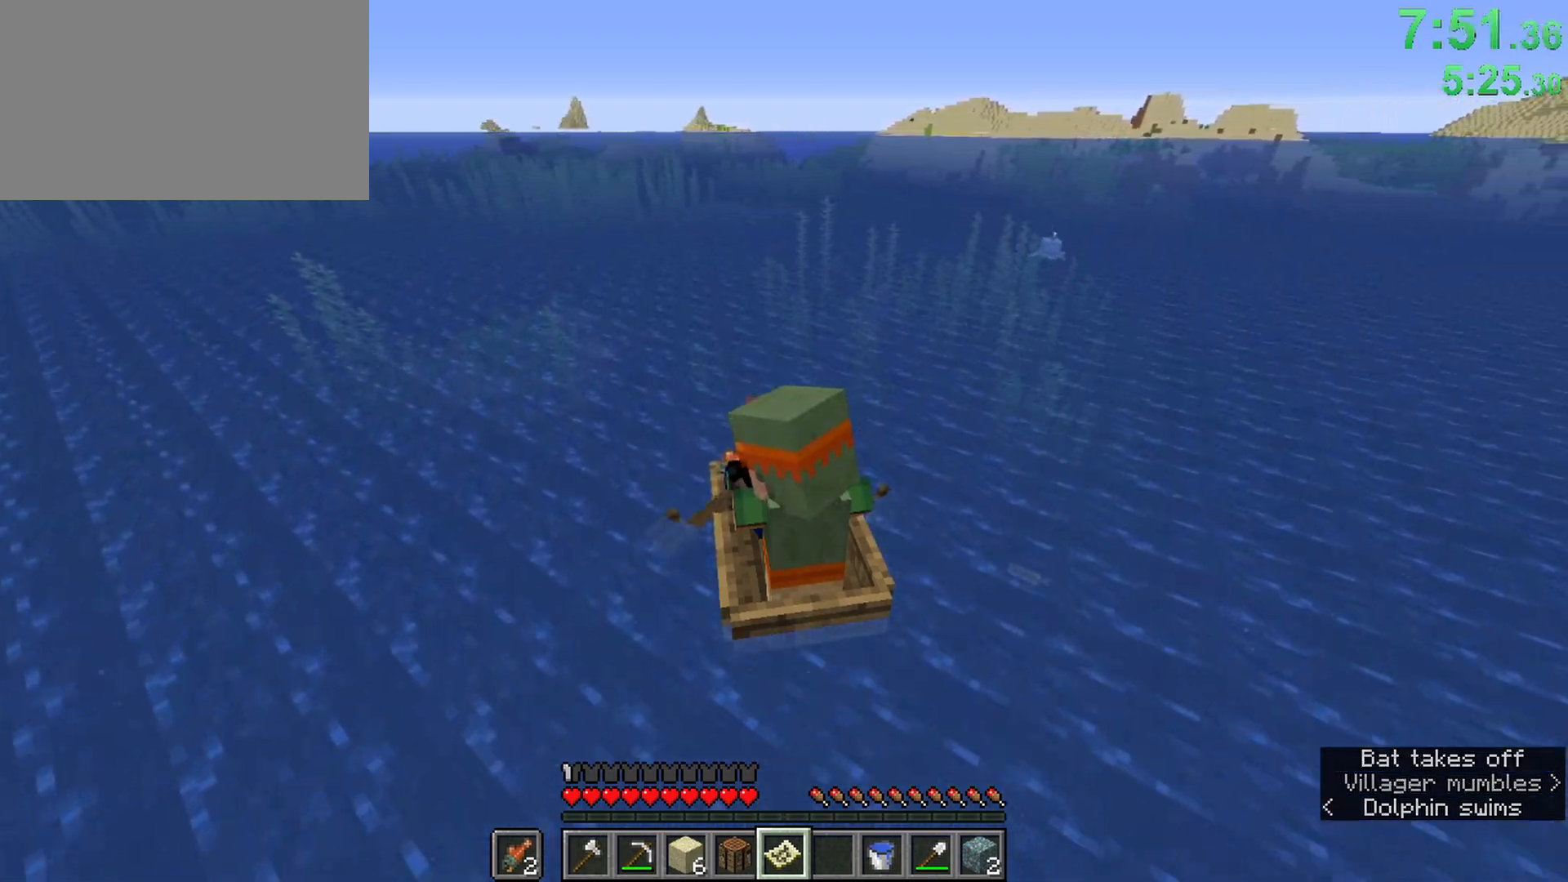
{"keys": ["ctrl", "w", "z"], "mouse": [], "events": [[150, "z", "down"], [300, "z", "up"], [350, "z", "down"]]}
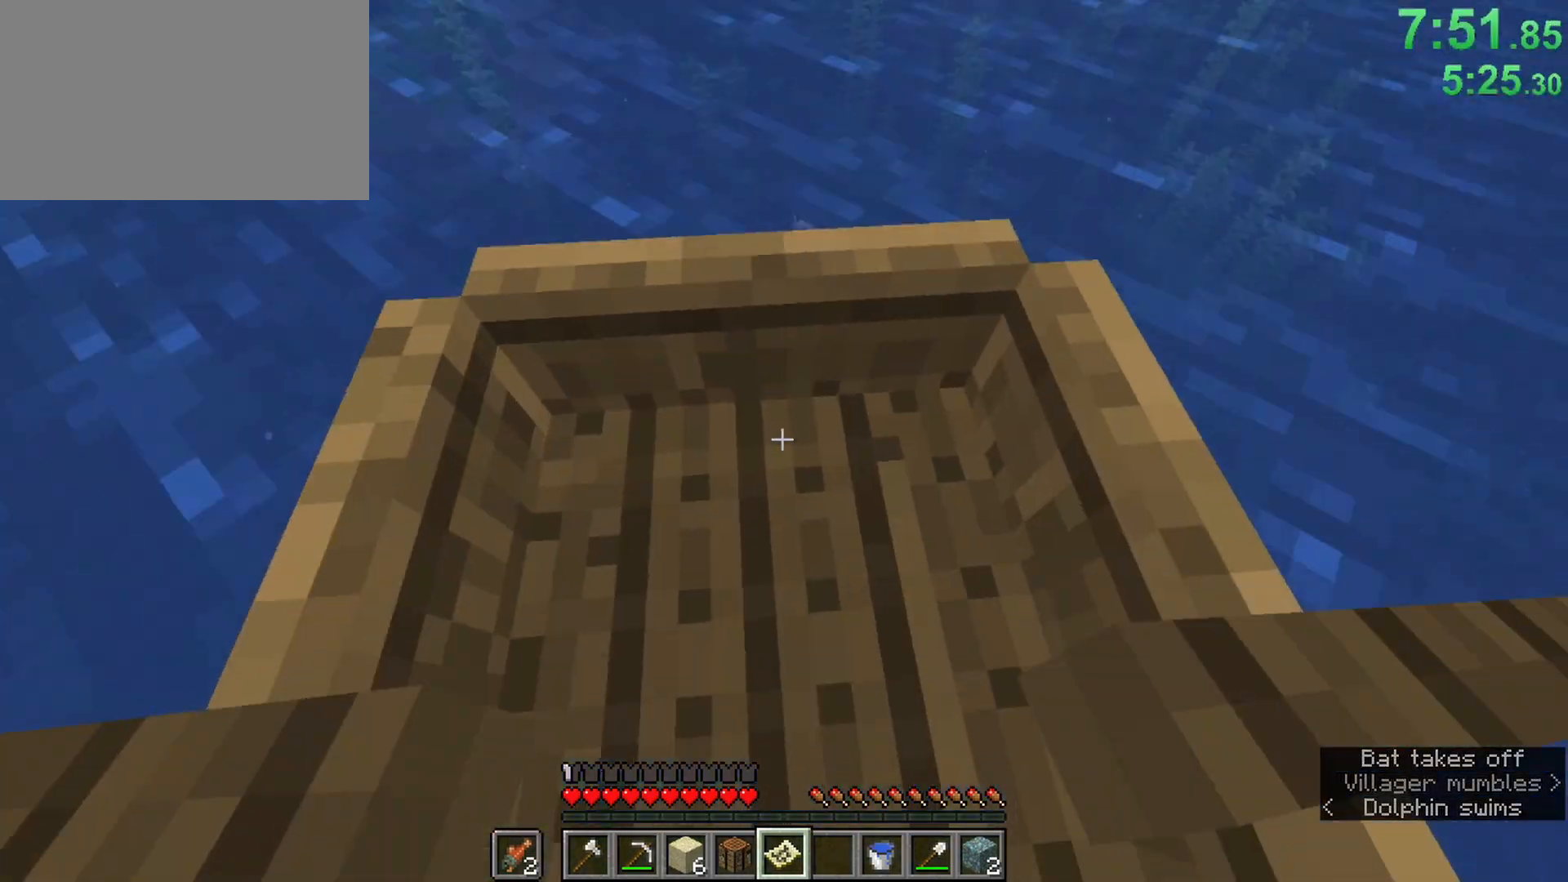
{"keys": ["ctrl"], "mouse": [], "events": [[33, "z", "up"], [117, "w", "up"]]}
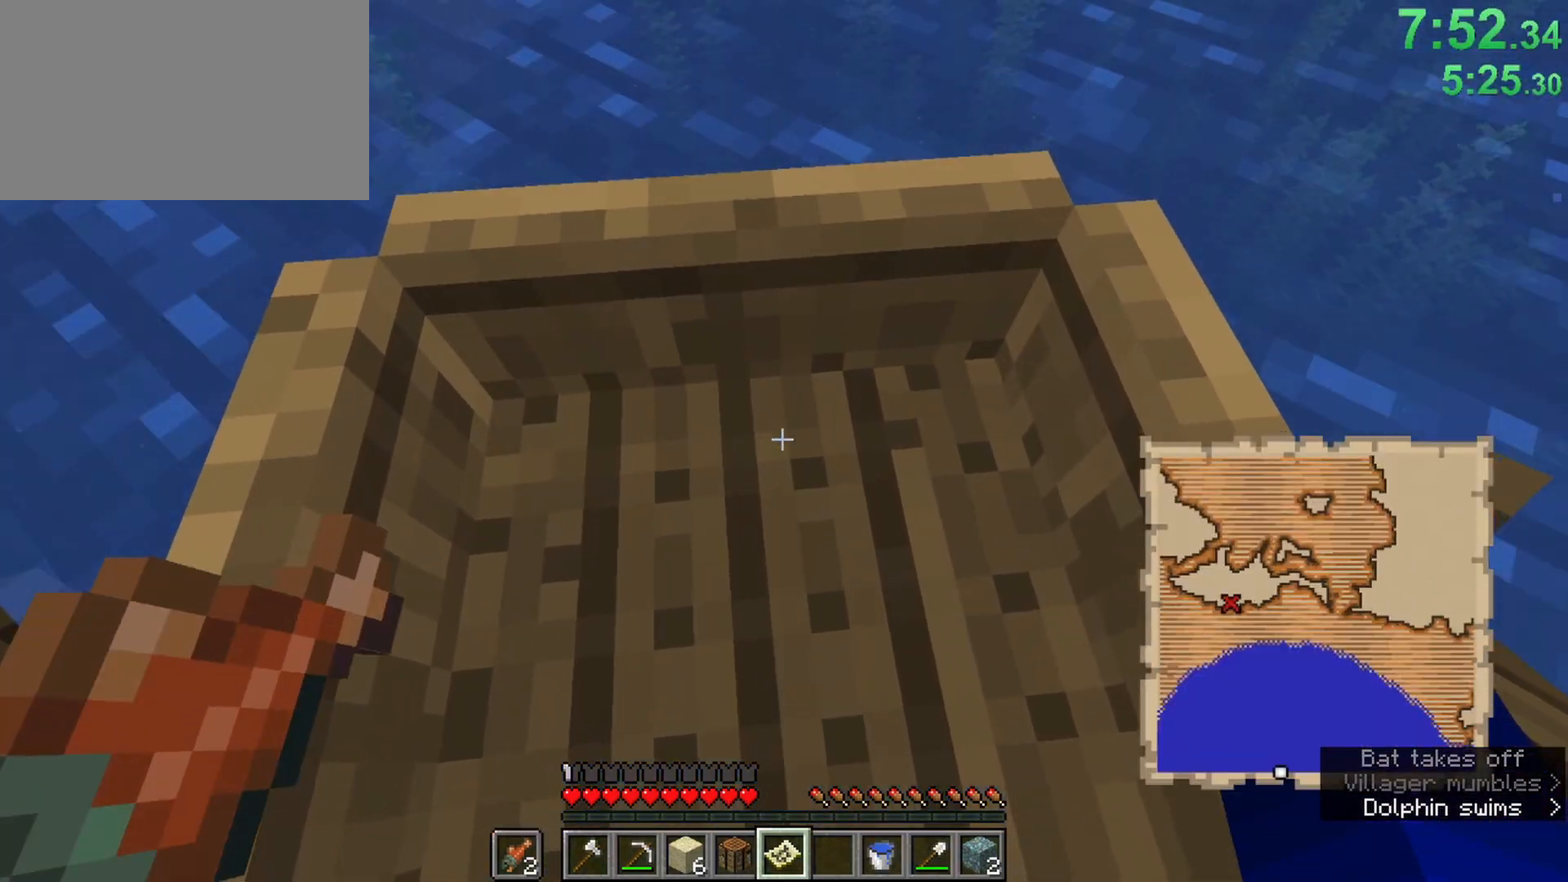
{"keys": ["ctrl", "w"], "mouse": [], "events": [[183, "w", "down"]]}
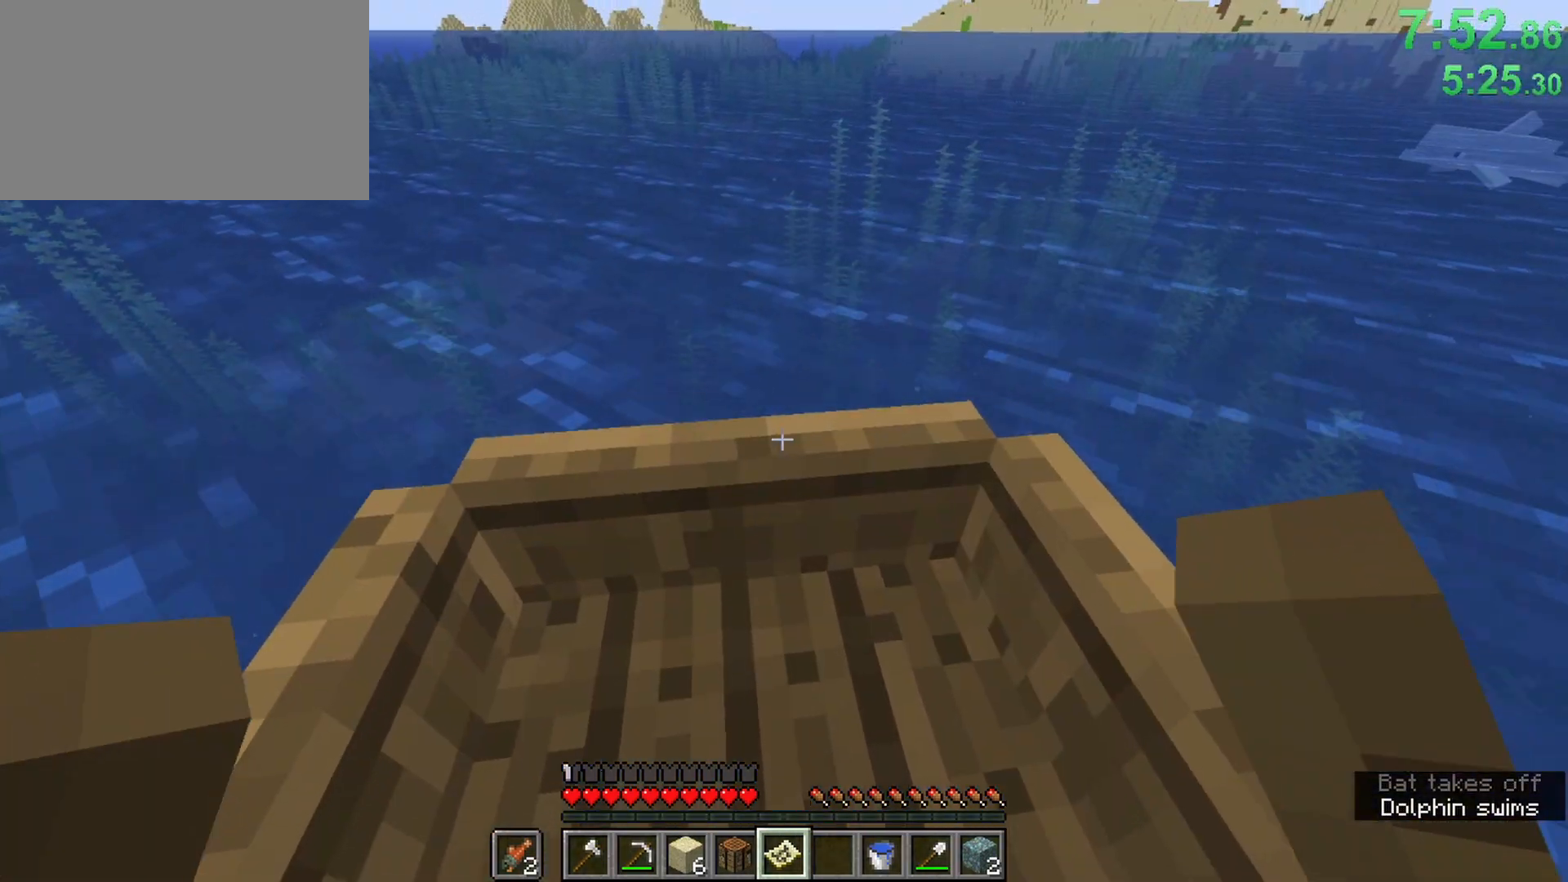
{"keys": ["ctrl", "w"], "mouse": [], "events": [[67, "z", "down"], [200, "z", "up"]]}
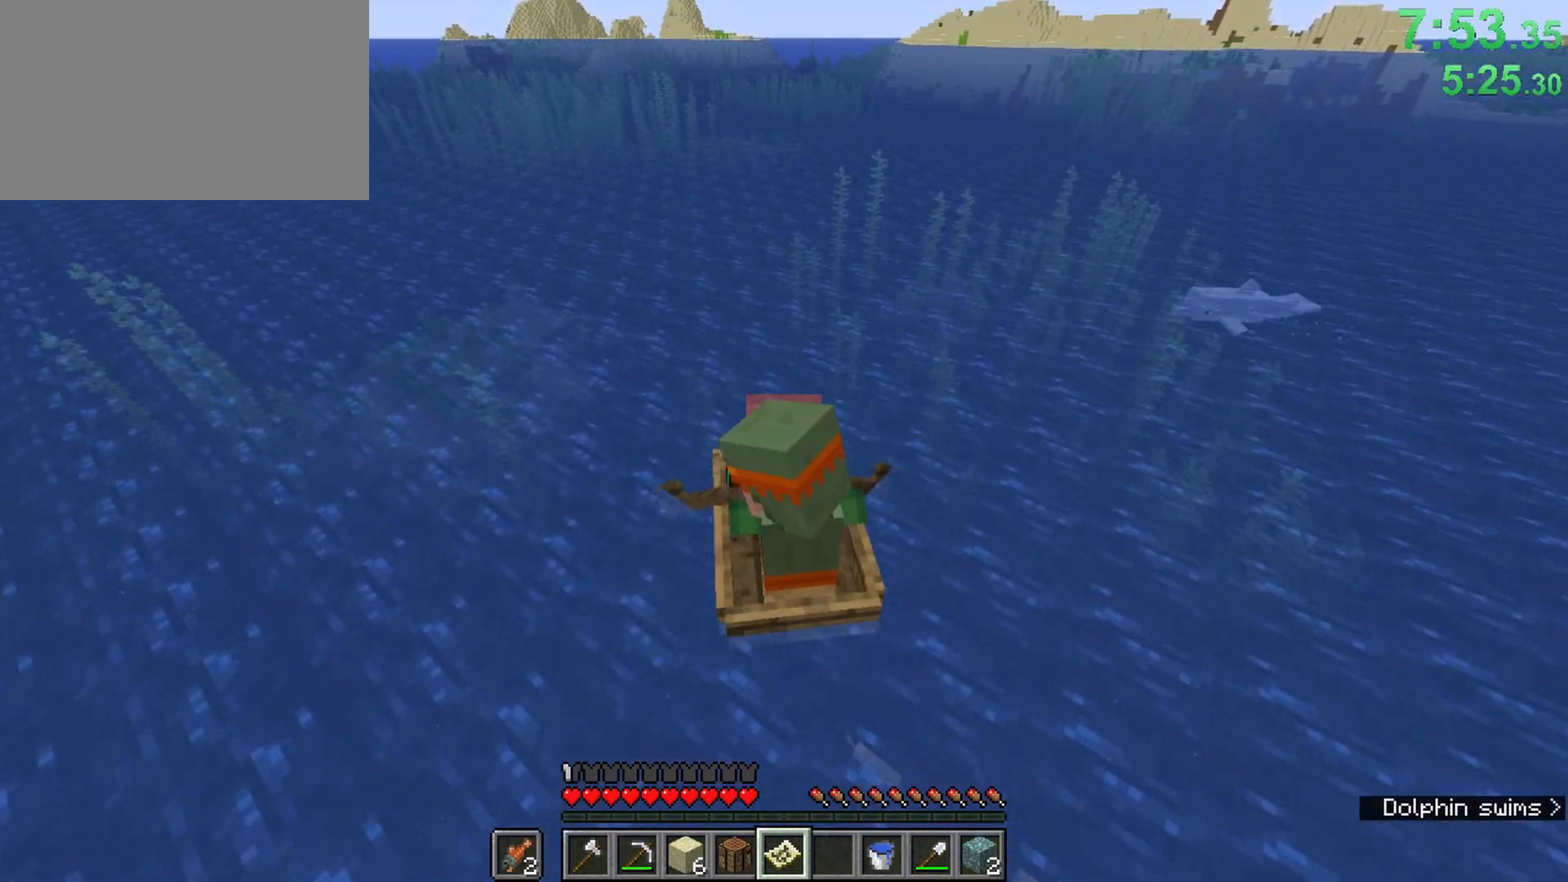
{"keys": ["ctrl", "w"], "mouse": [], "events": []}
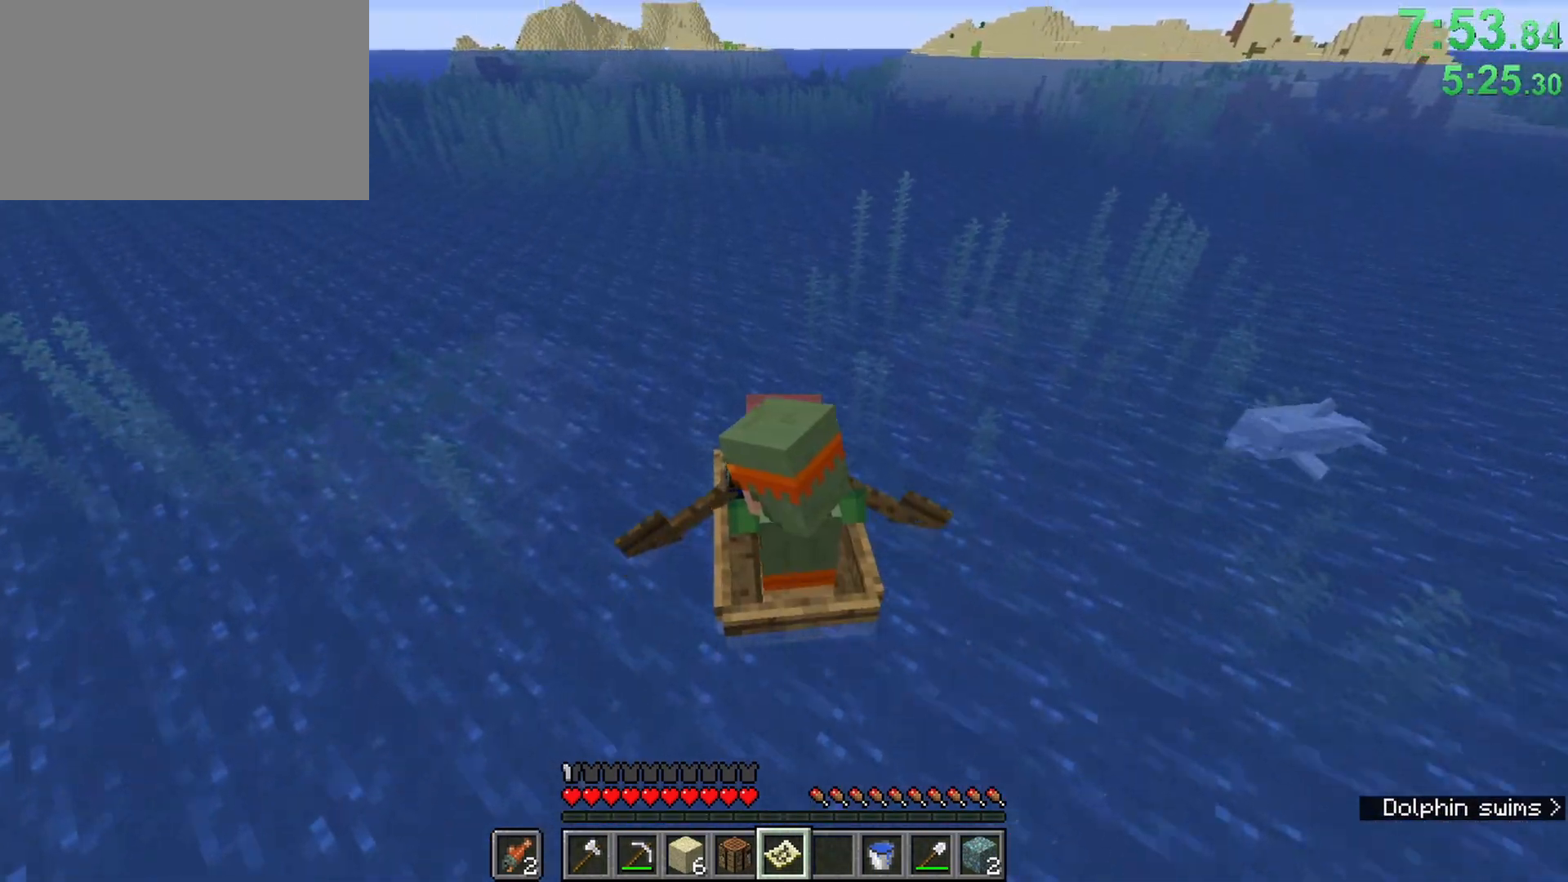
{"keys": ["ctrl", "w"], "mouse": [], "events": []}
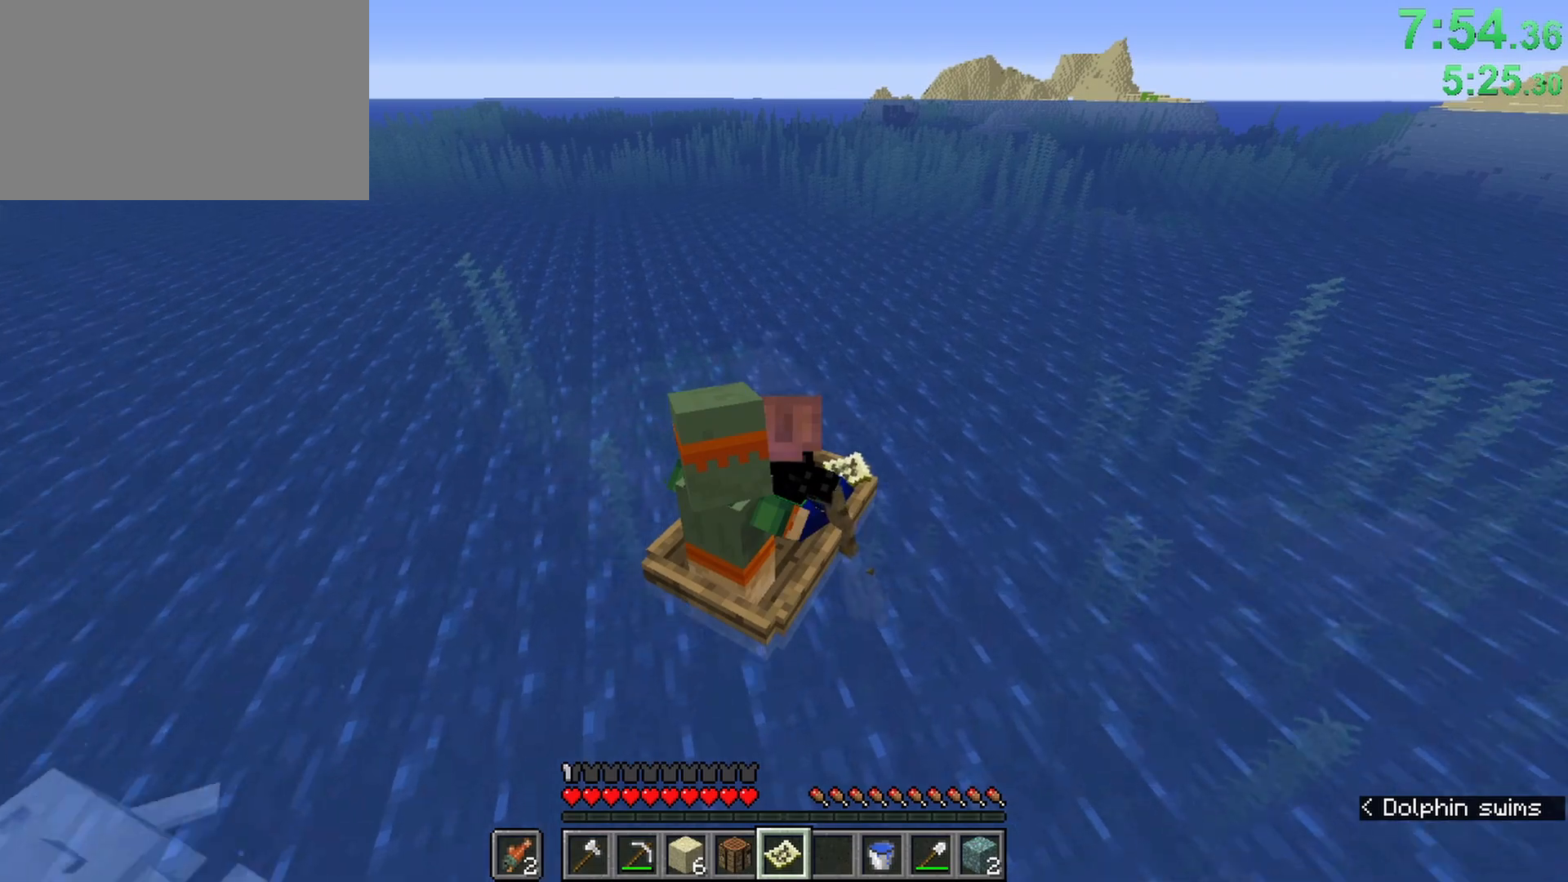
{"keys": ["ctrl", "w"], "mouse": [], "events": []}
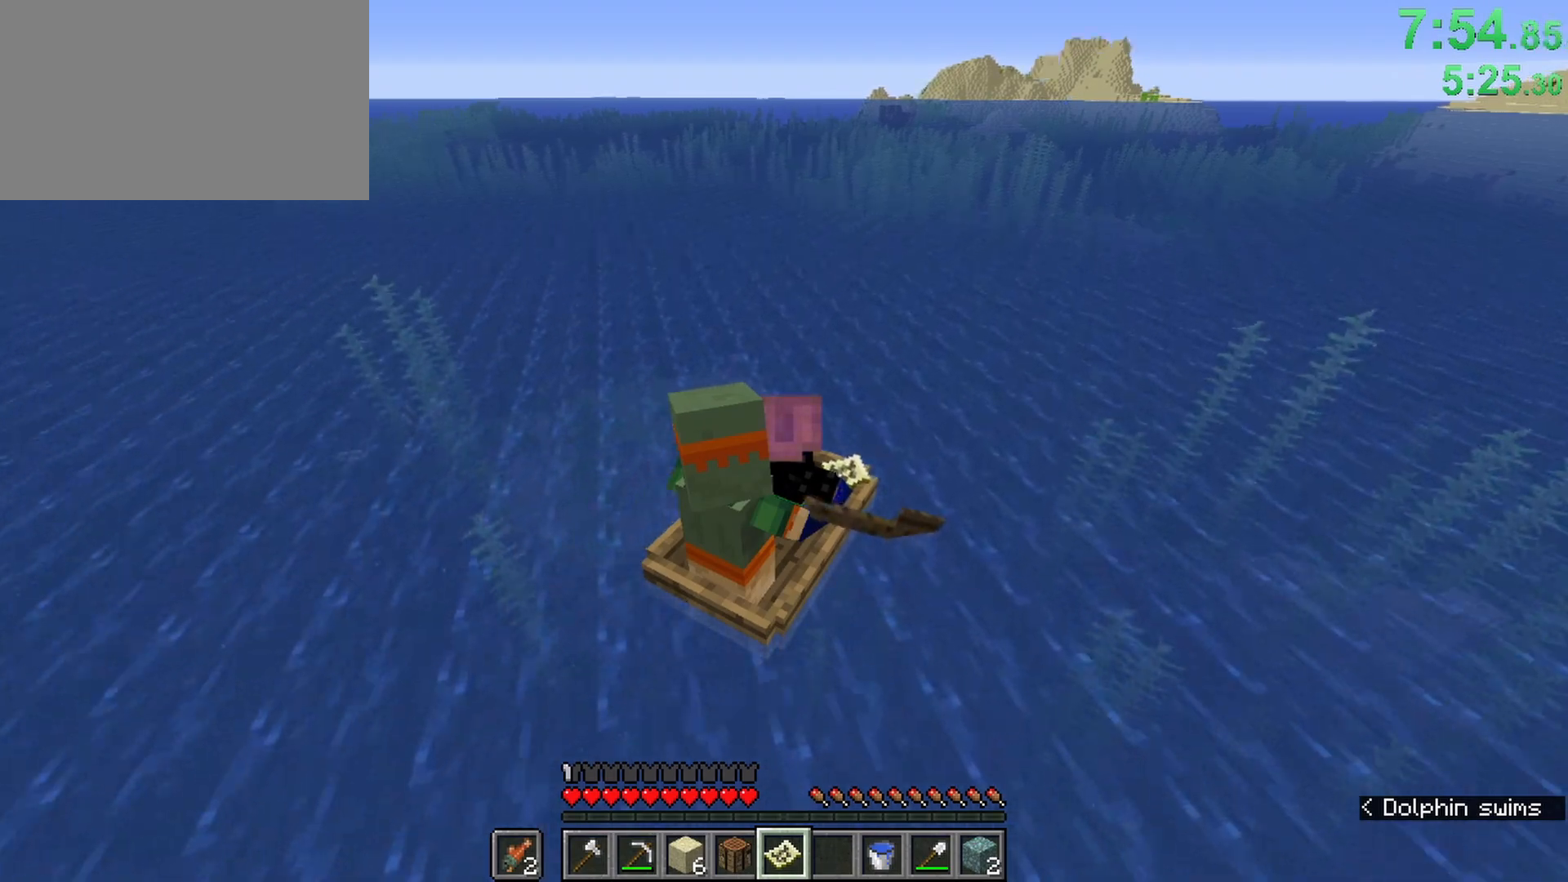
{"keys": ["ctrl", "w"], "mouse": [], "events": []}
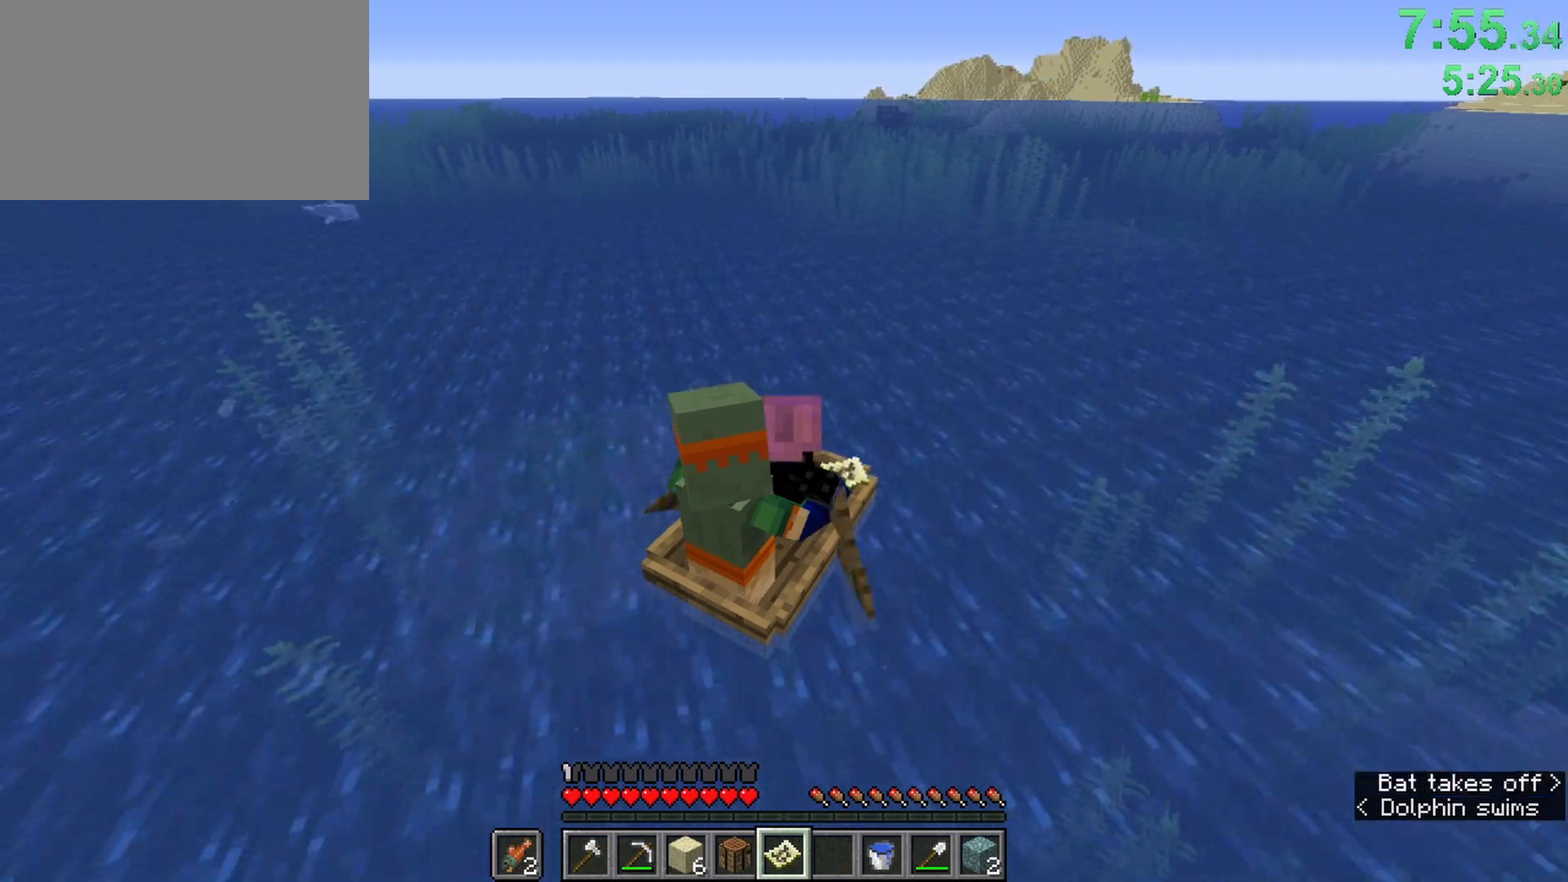
{"keys": ["ctrl", "w"], "mouse": [], "events": []}
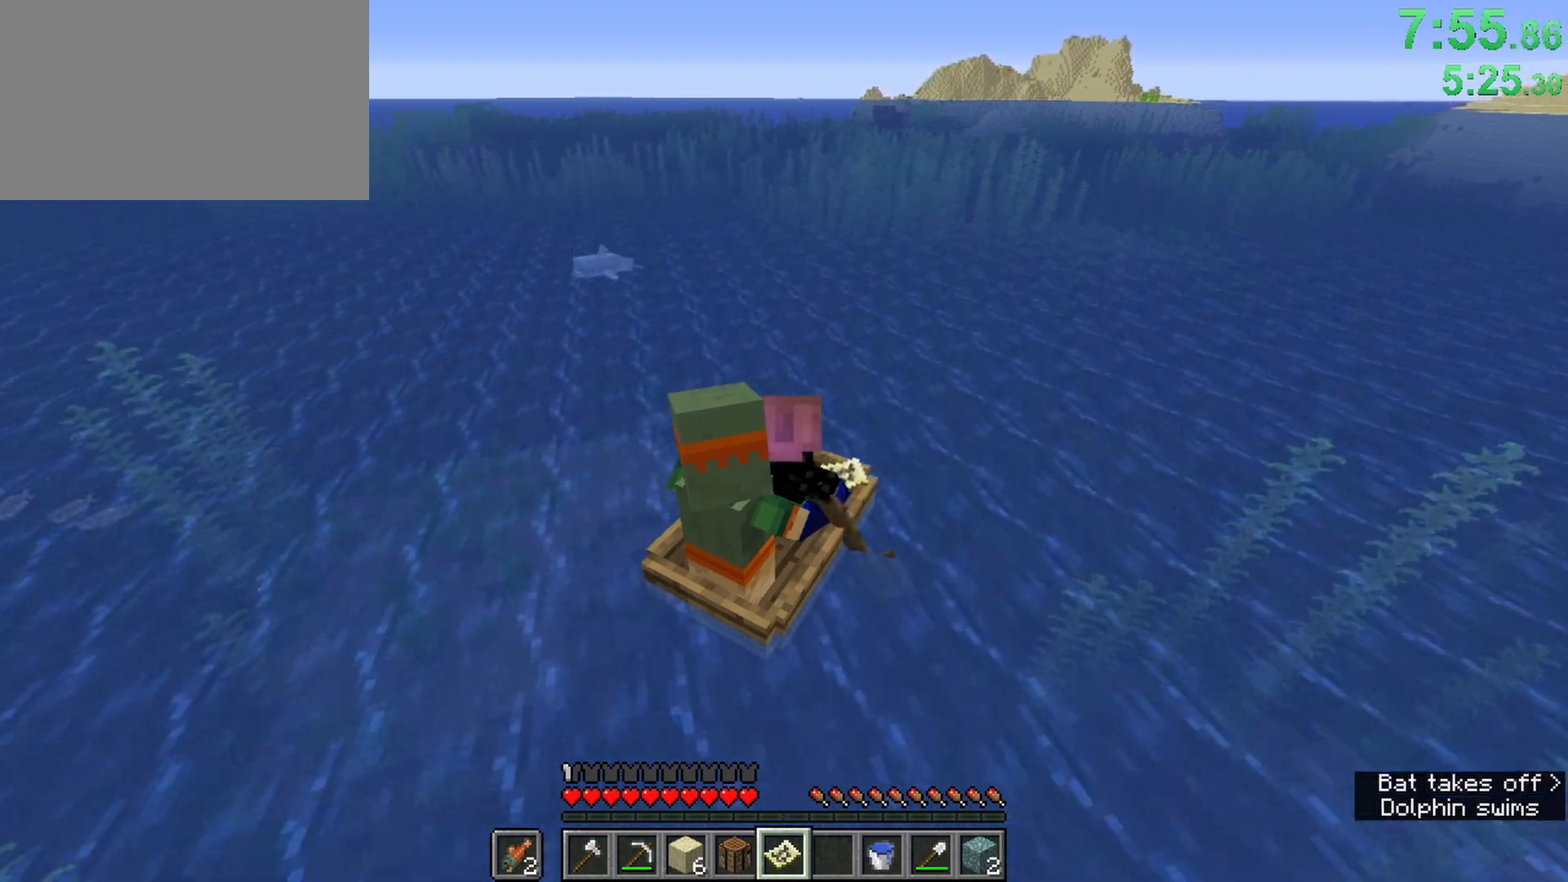
{"keys": ["ctrl", "w"], "mouse": [], "events": [[350, "a", "down"], [433, "a", "up"]]}
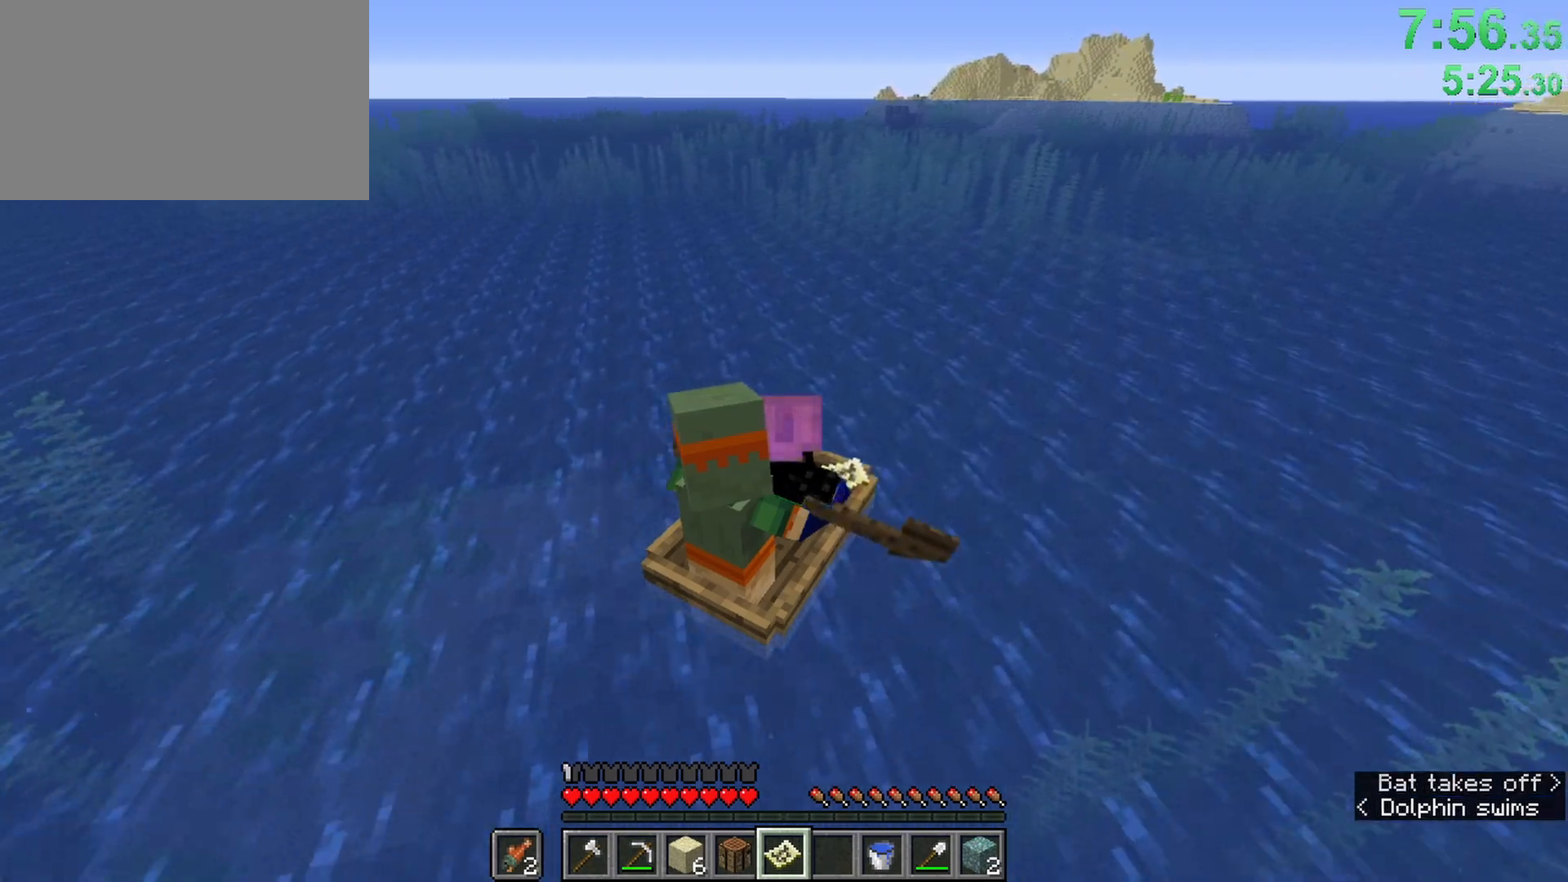
{"keys": ["ctrl", "w"], "mouse": [], "events": []}
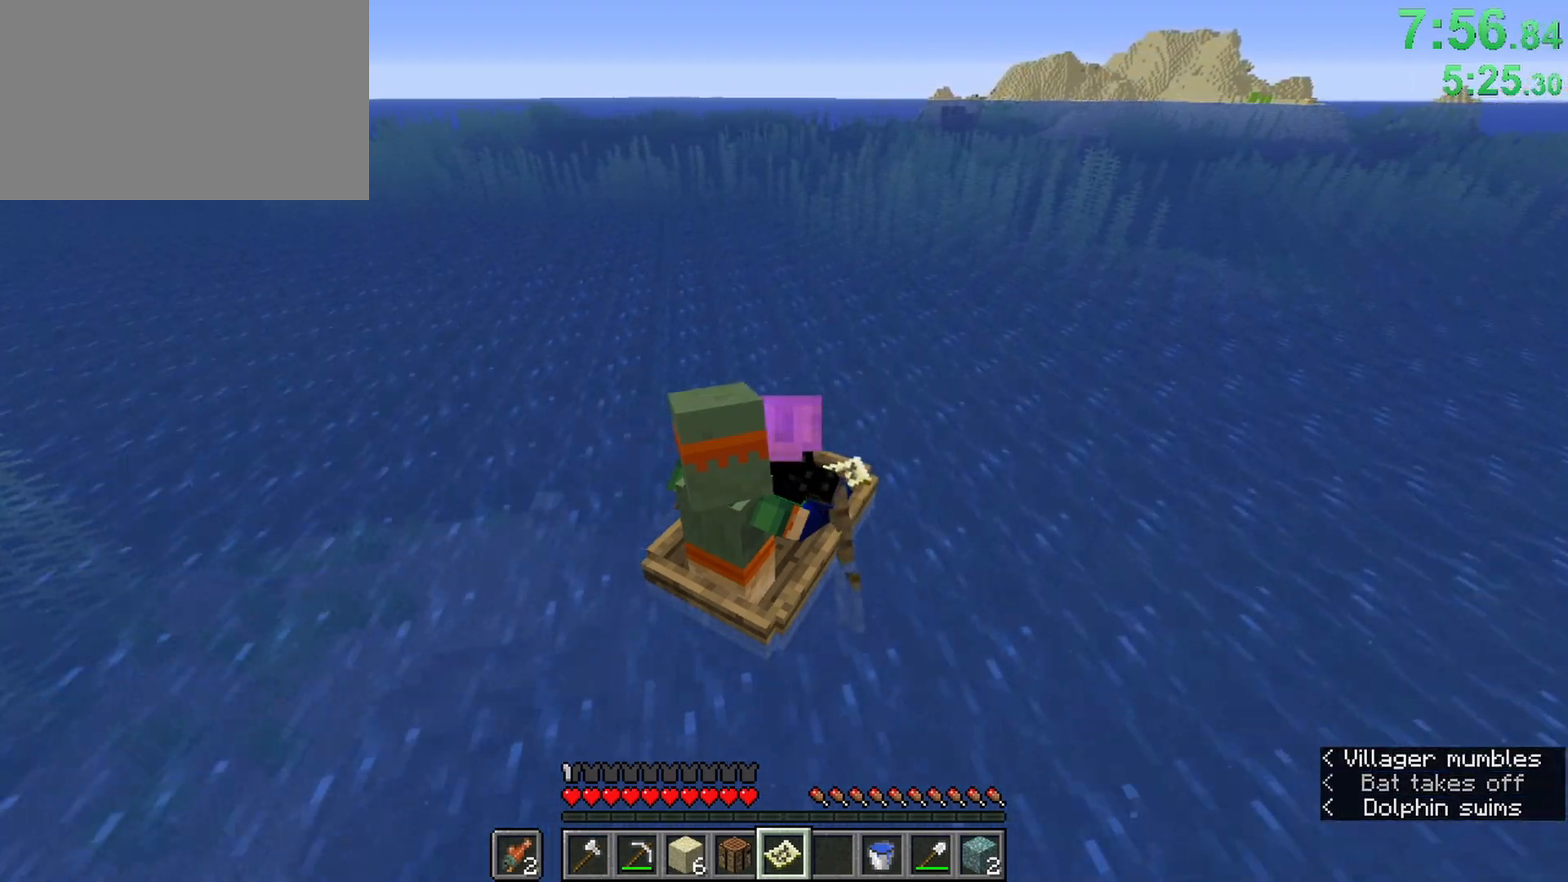
{"keys": ["ctrl", "w"], "mouse": [], "events": []}
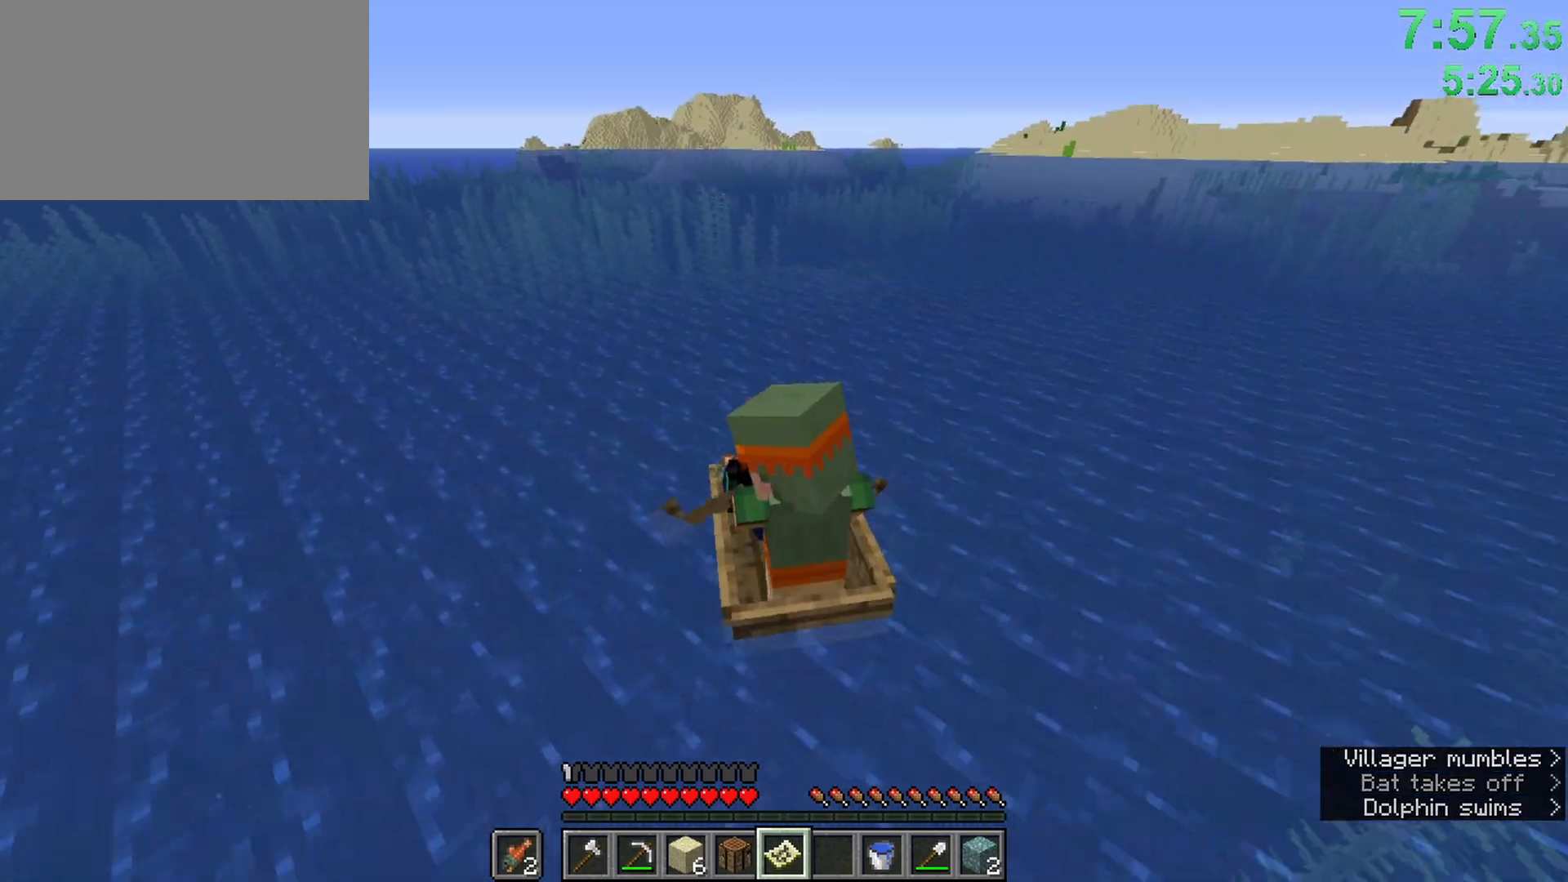
{"keys": ["ctrl", "w"], "mouse": [], "events": []}